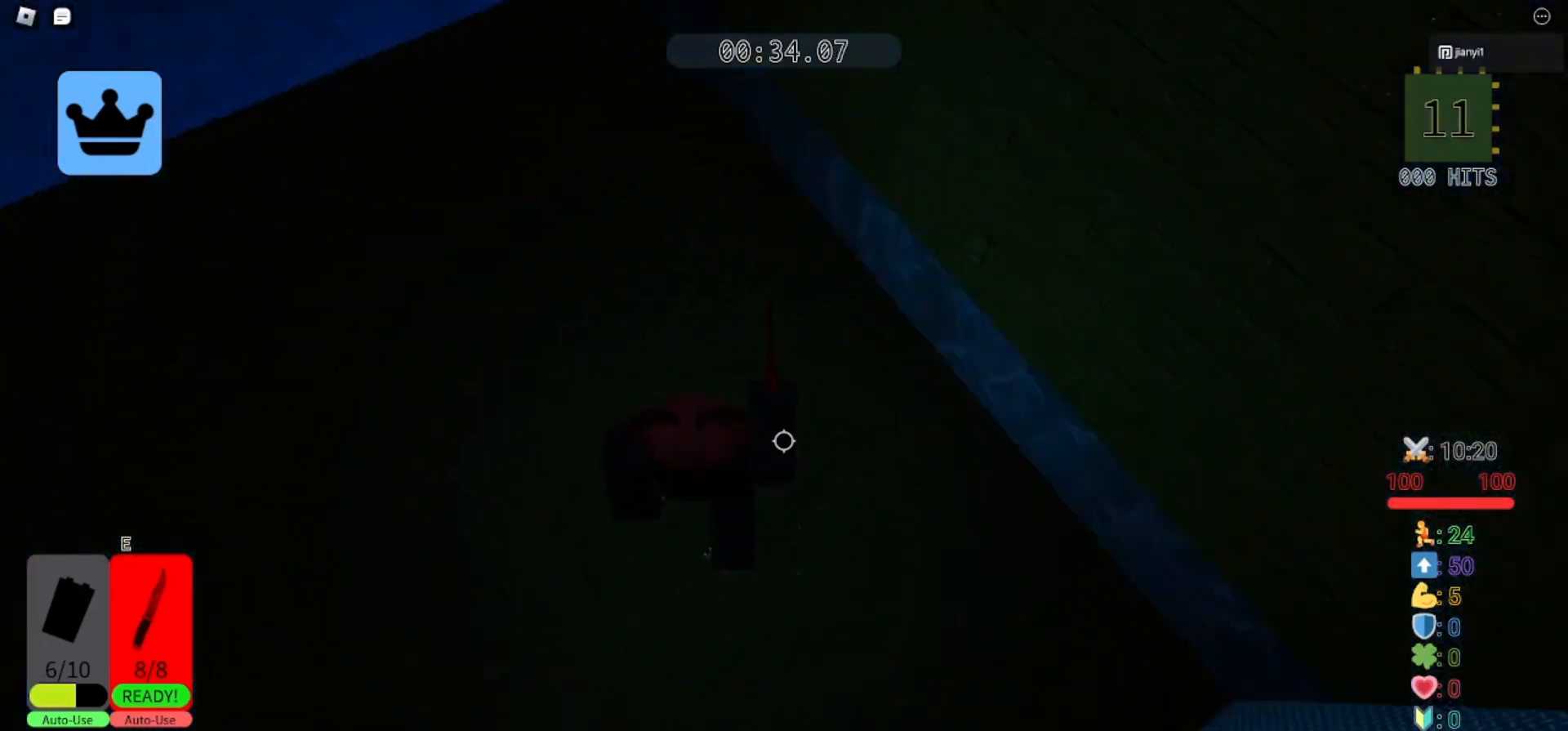
Gameplay with keyboard and mouse; each line is a JSON object with the keys and mouse buttons held at the frame after it. "events" lists presses ("down") and releases ("up") of "a", "ctrl", "d", "e", "q", "s", "shift", "space", "w", "mouse_left", "mouse_wheel", "mouse_right", "mouse_mb4" and "mouse_mb5" between this image and that frame as [ms after this image, input, new state], when the widget could be followed in between. "mouse_left", "mouse_wheel", "mouse_right", "mouse_mb4", "mouse_mb5" = the "left", "wheel", "right", "mb4", "mb5" buttons of the "mouse" list. No other keys are recorded. "wheel" means that the mouse wheel is clicked or scrolled. Mouse movement is not recorded.
{"keys": ["w"], "mouse": [], "events": [[33, "d", "up"], [33, "s", "down"], [67, "w", "up"], [200, "a", "up"], [200, "d", "down"], [367, "a", "down"], [367, "d", "up"], [367, "s", "up"], [367, "w", "down"], [467, "a", "up"]]}
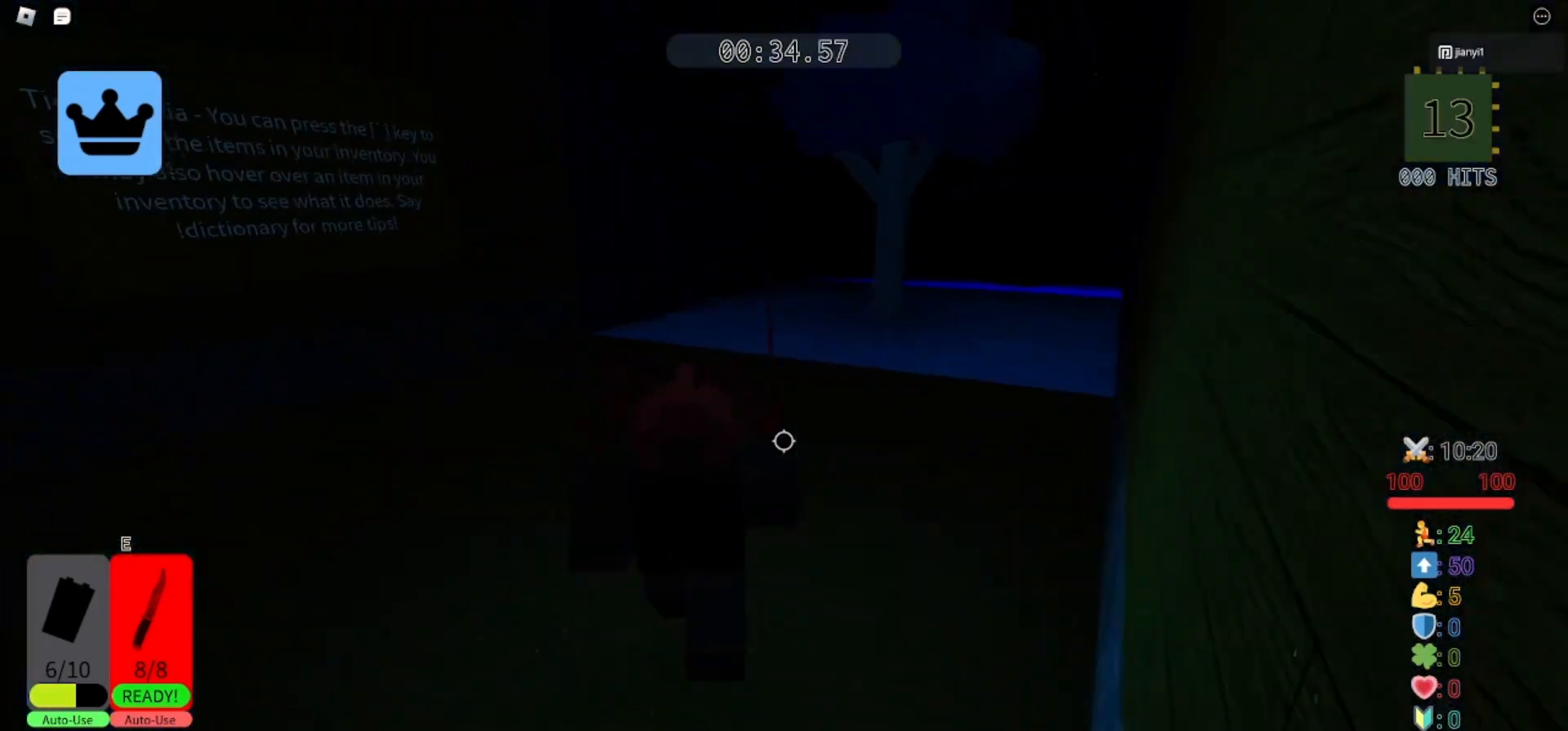
{"keys": ["w"], "mouse": [], "events": []}
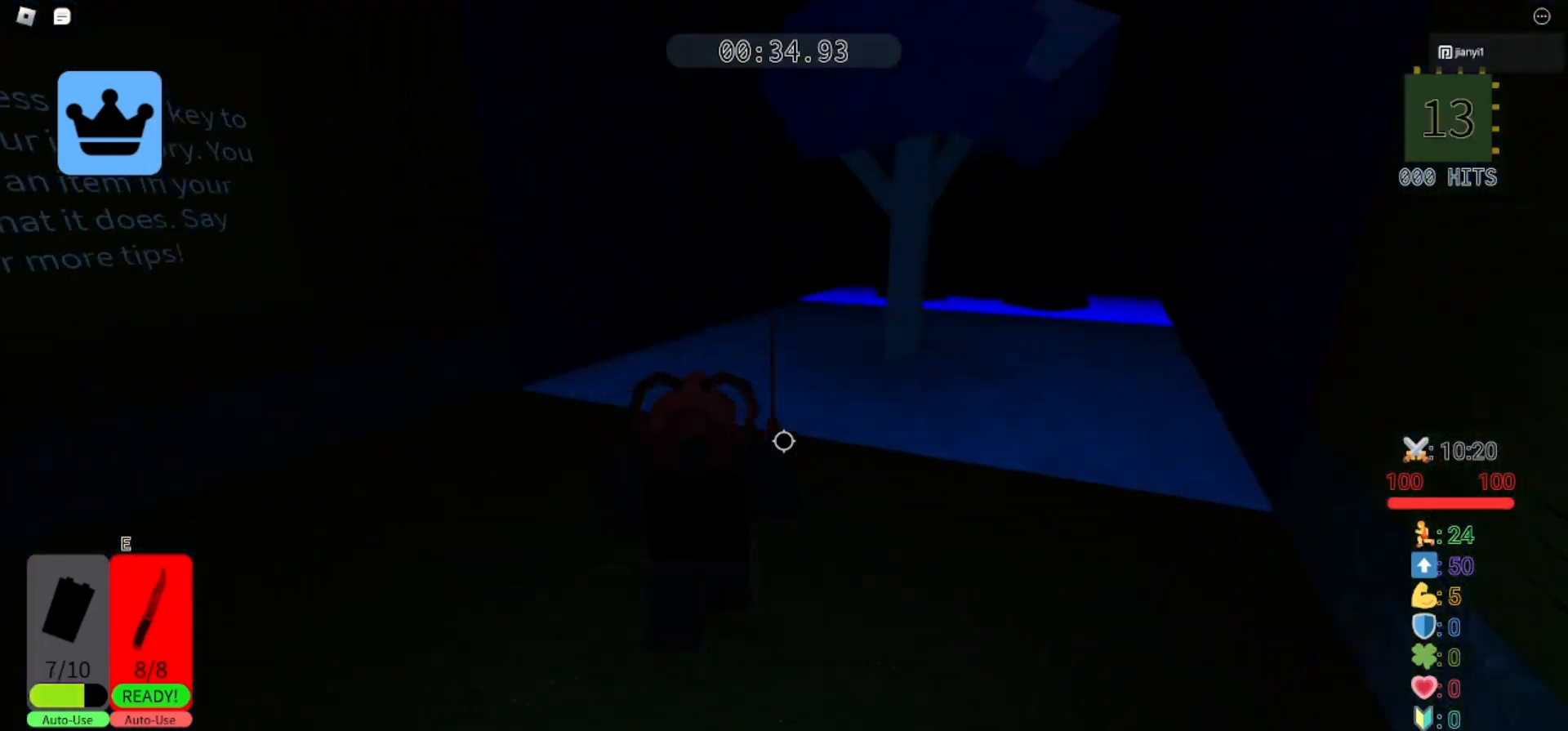
{"keys": ["w"], "mouse": [], "events": []}
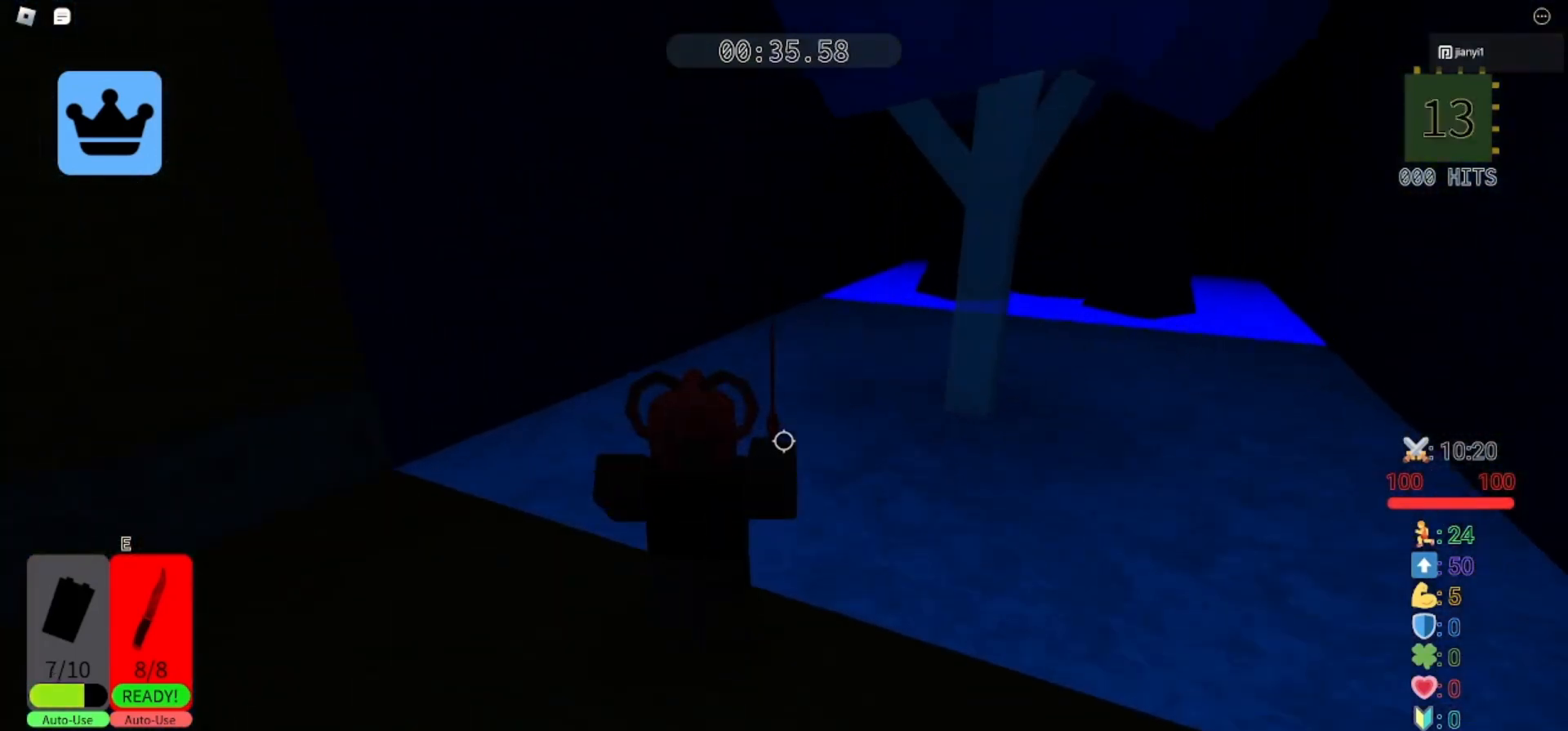
{"keys": ["w"], "mouse": [], "events": []}
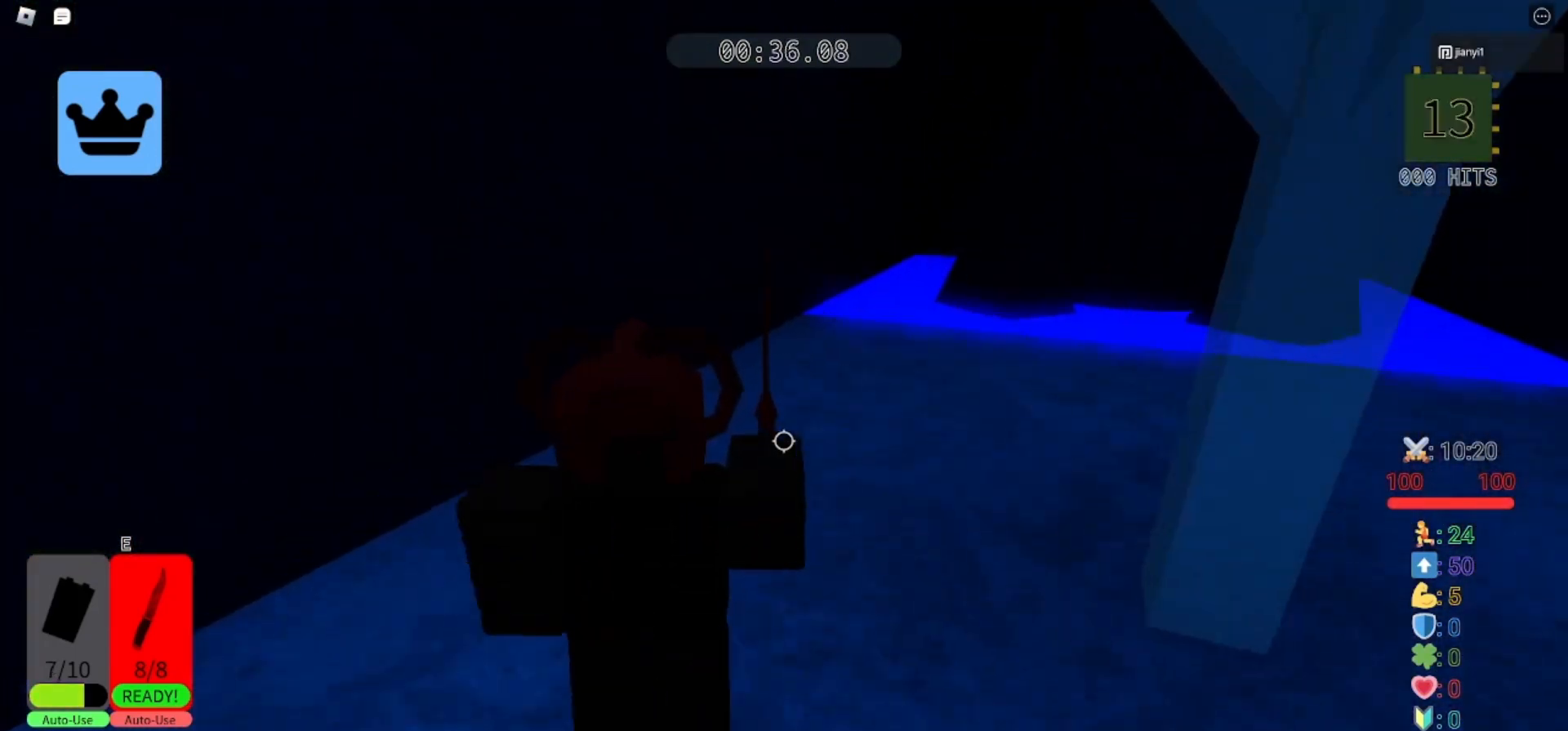
{"keys": ["w"], "mouse": [], "events": []}
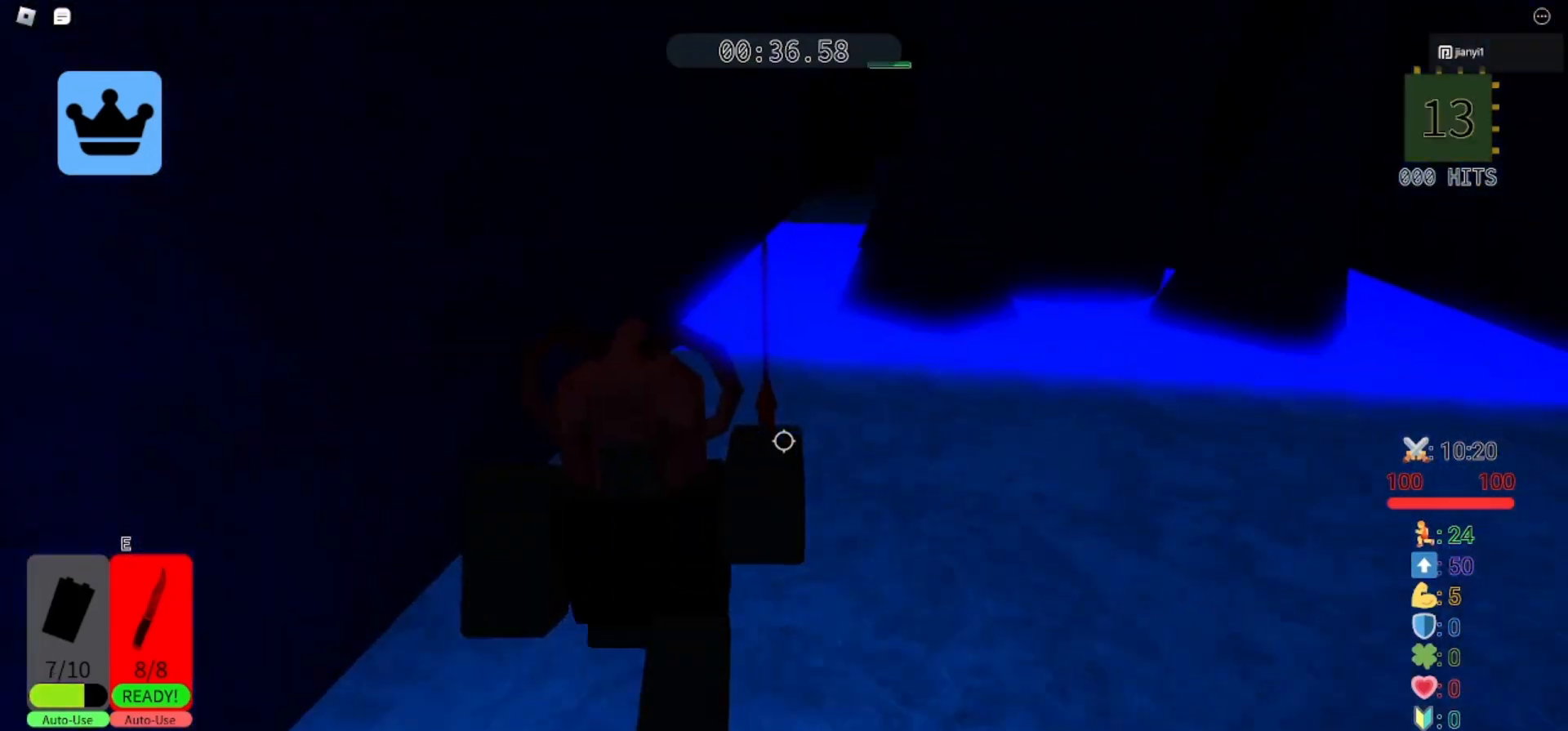
{"keys": ["w"], "mouse": [], "events": []}
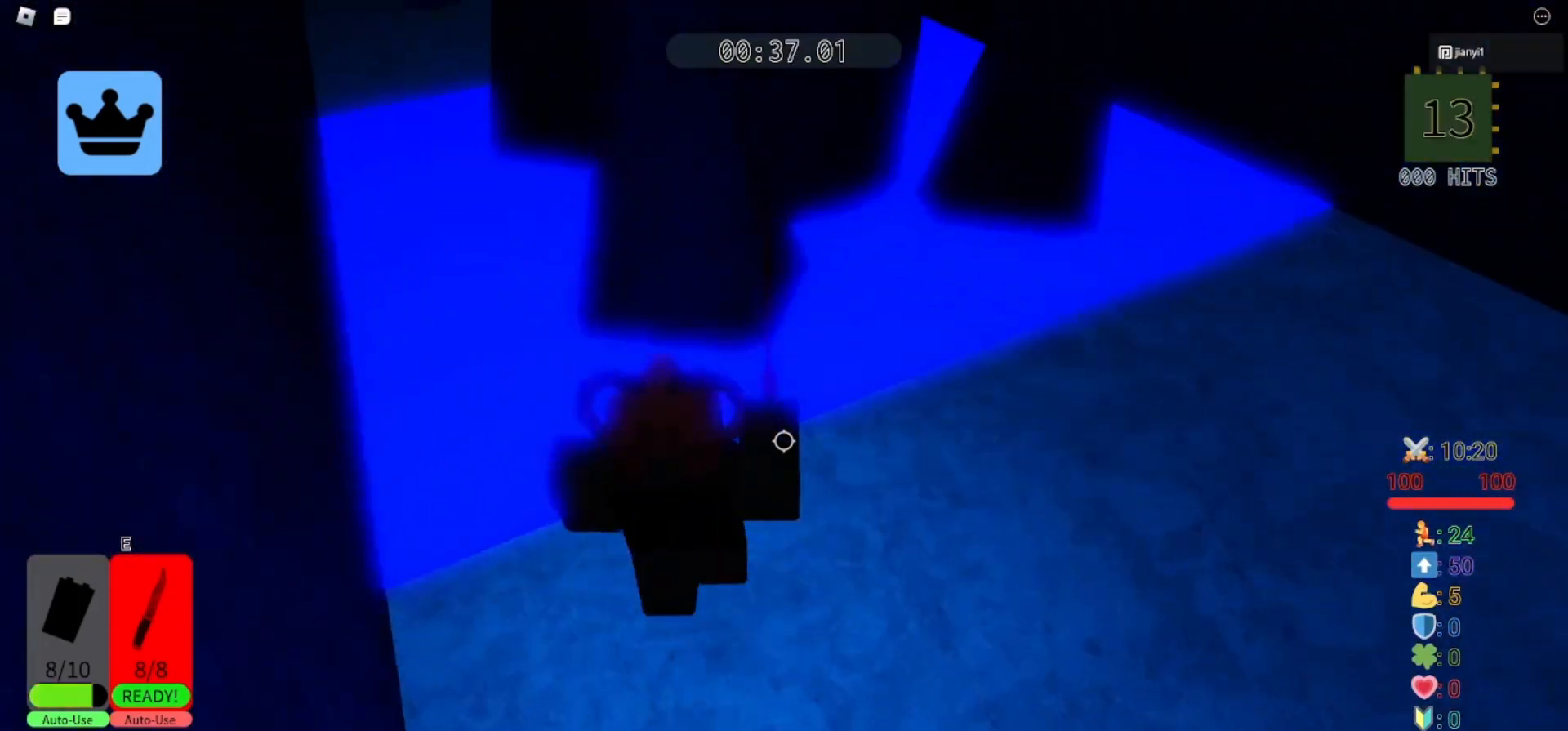
{"keys": ["w"], "mouse": [], "events": [[267, "w", "up"], [300, "space", "down"], [433, "space", "up"], [433, "w", "down"]]}
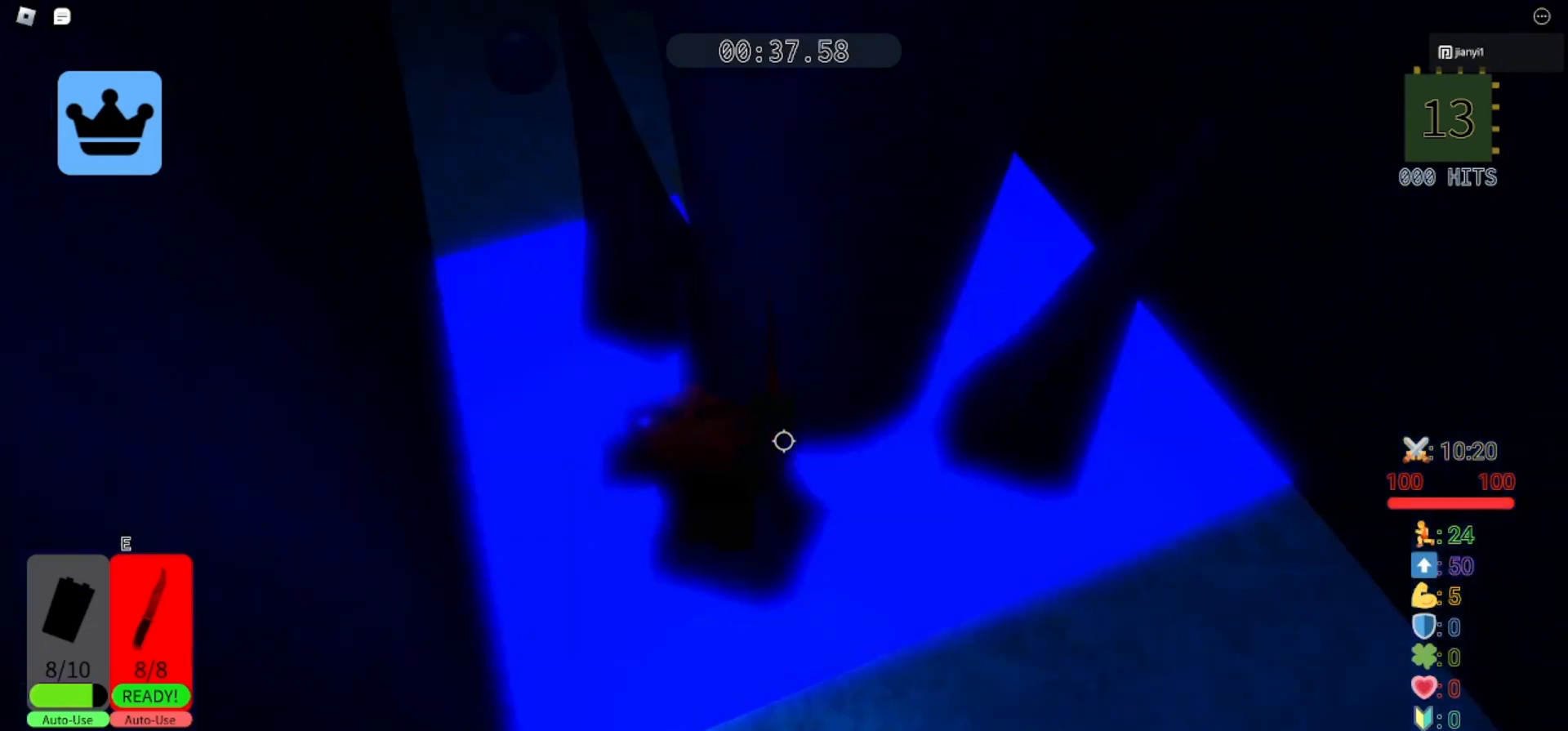
{"keys": ["w"], "mouse": [], "events": [[133, "w", "up"], [233, "space", "down"], [367, "space", "up"], [500, "w", "down"]]}
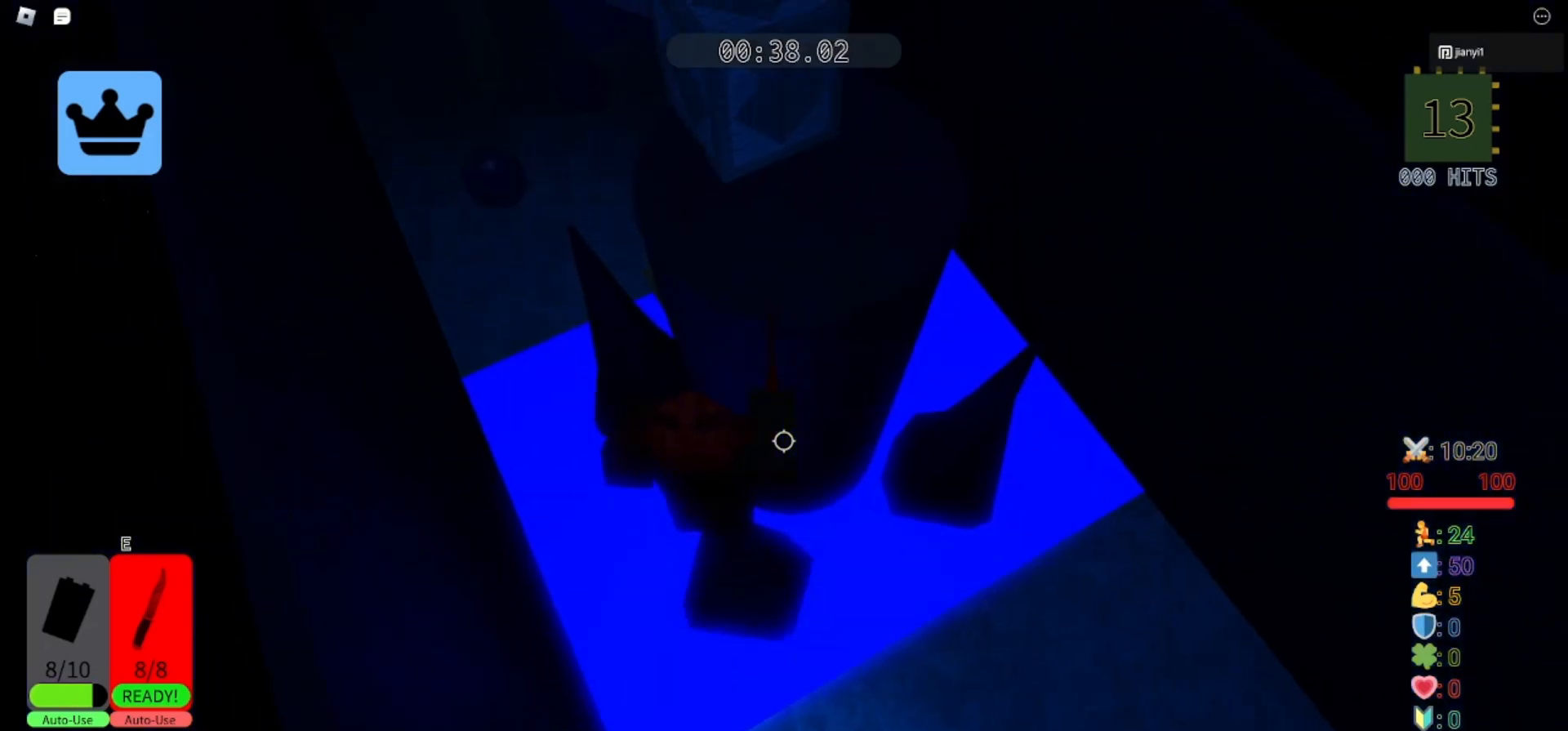
{"keys": ["w"], "mouse": [], "events": [[100, "w", "up"], [233, "space", "down"], [300, "w", "down"], [400, "space", "up"]]}
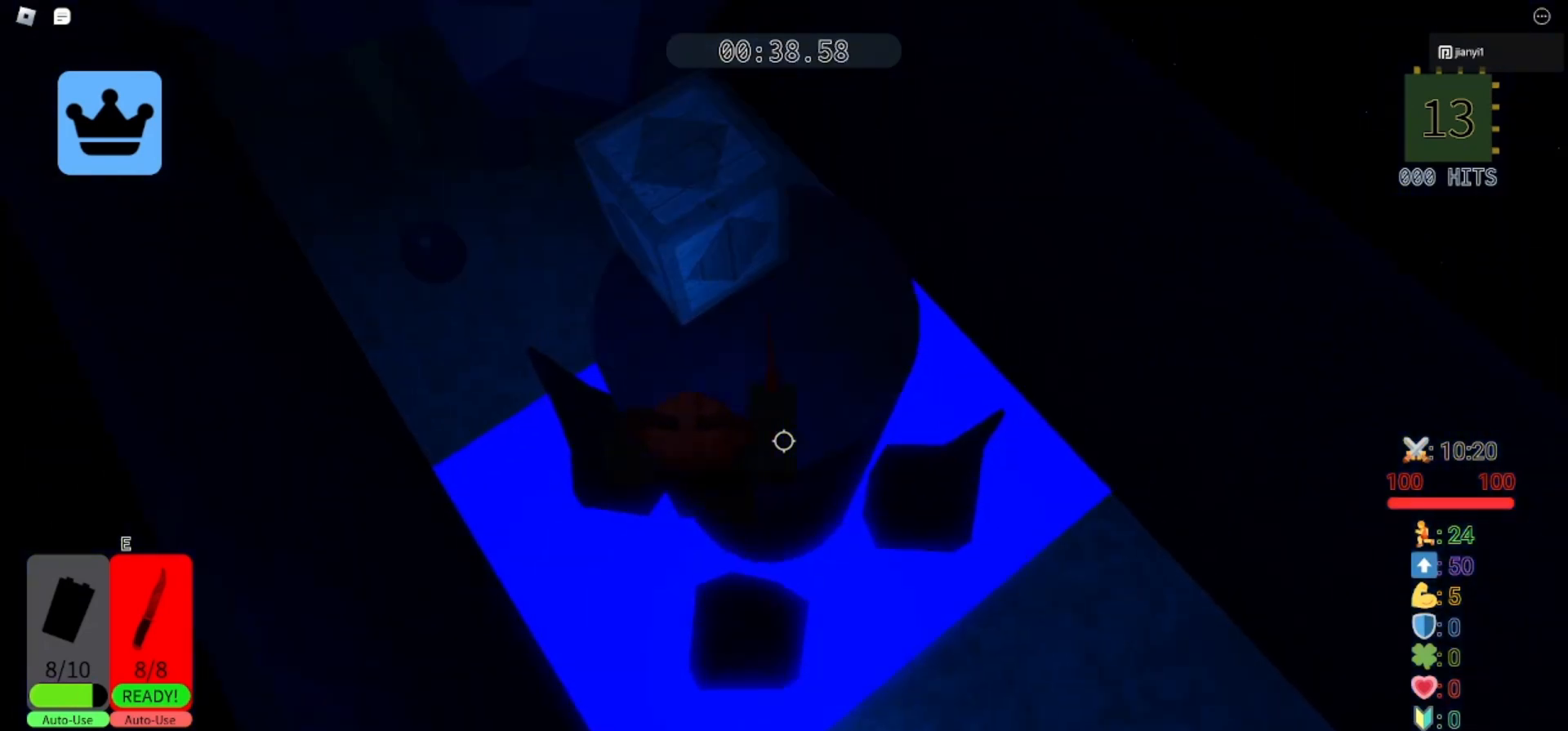
{"keys": [], "mouse": [], "events": [[67, "d", "down"], [233, "d", "up"], [233, "w", "up"]]}
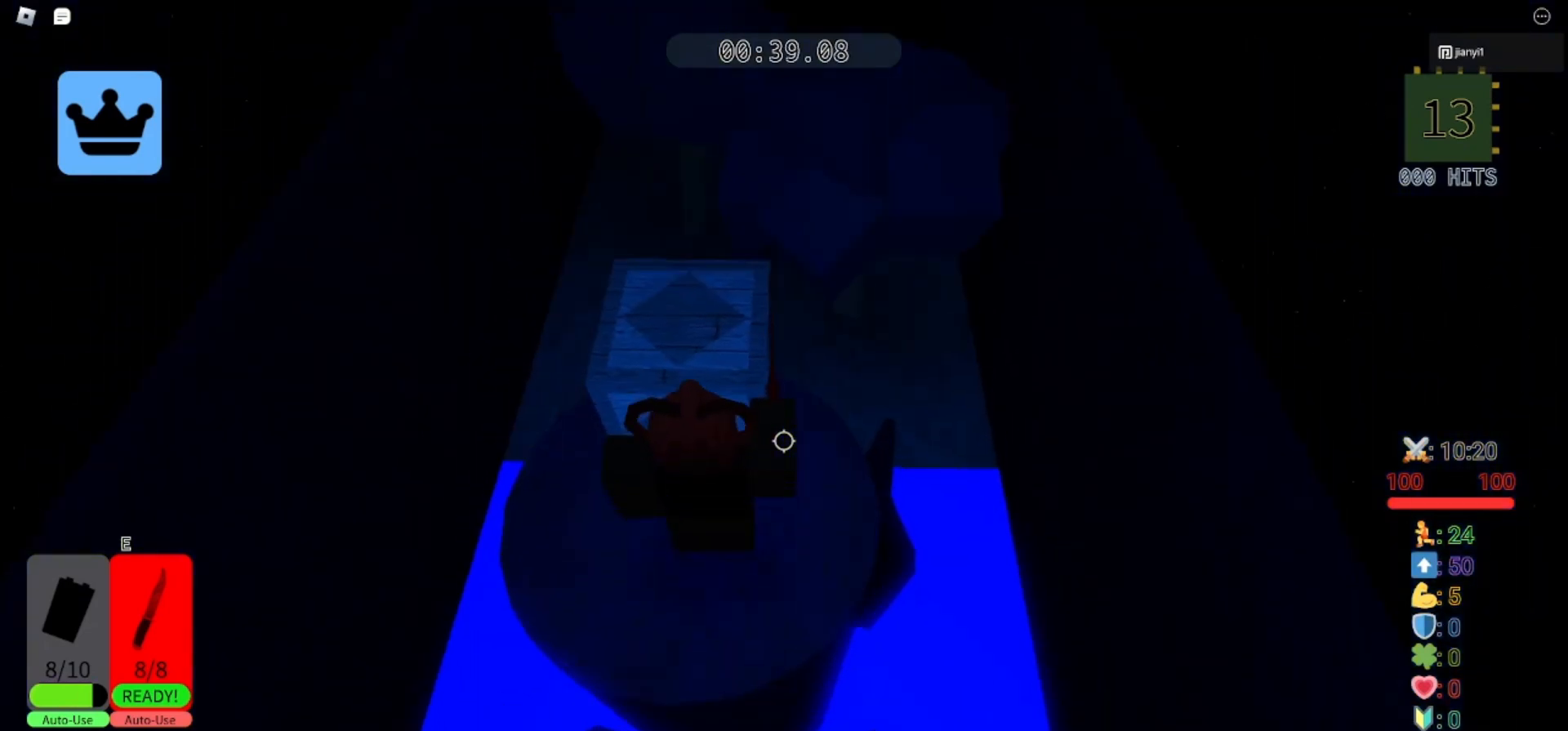
{"keys": [], "mouse": [], "events": [[33, "w", "down"], [133, "w", "up"]]}
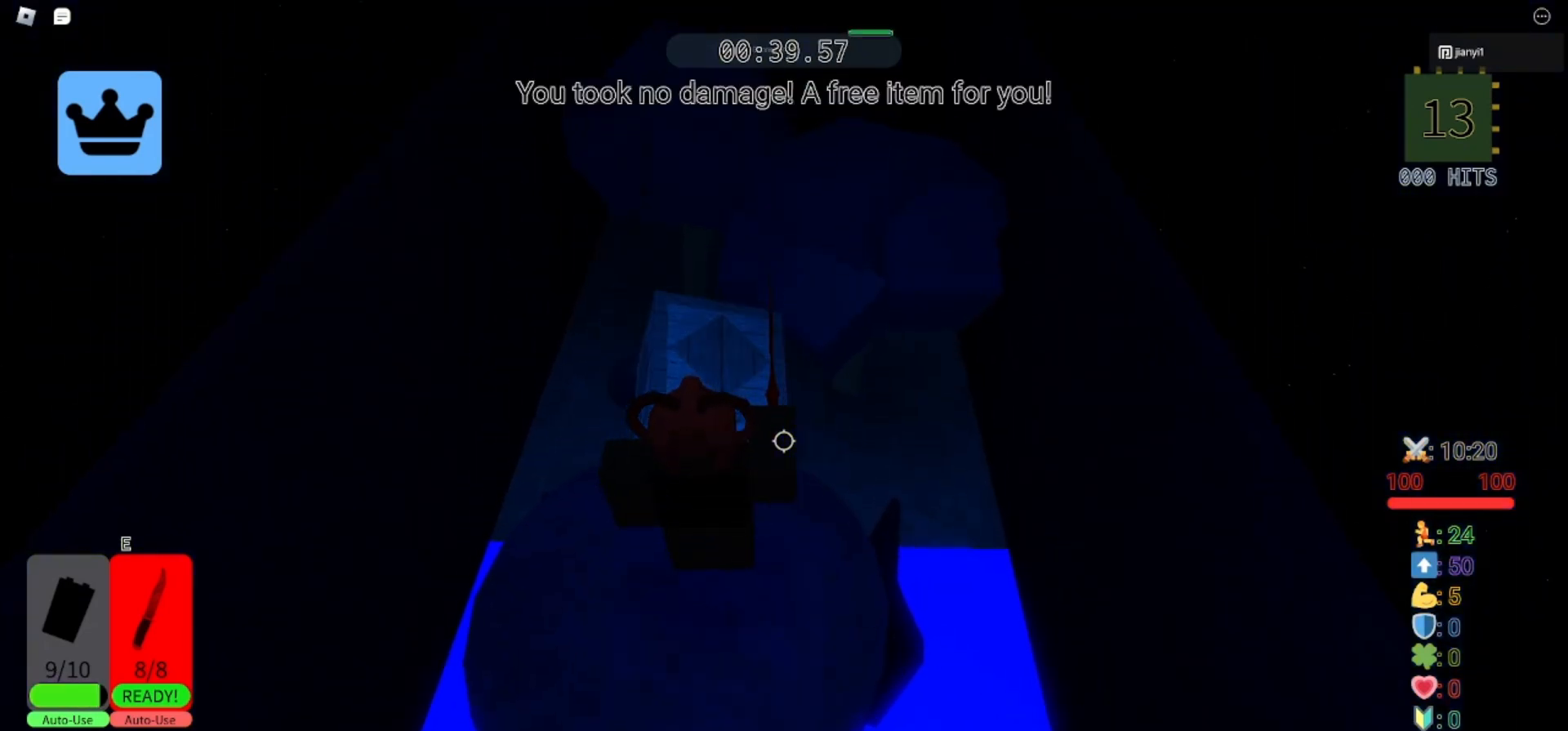
{"keys": [], "mouse": [], "events": [[200, "space", "down"], [367, "space", "up"]]}
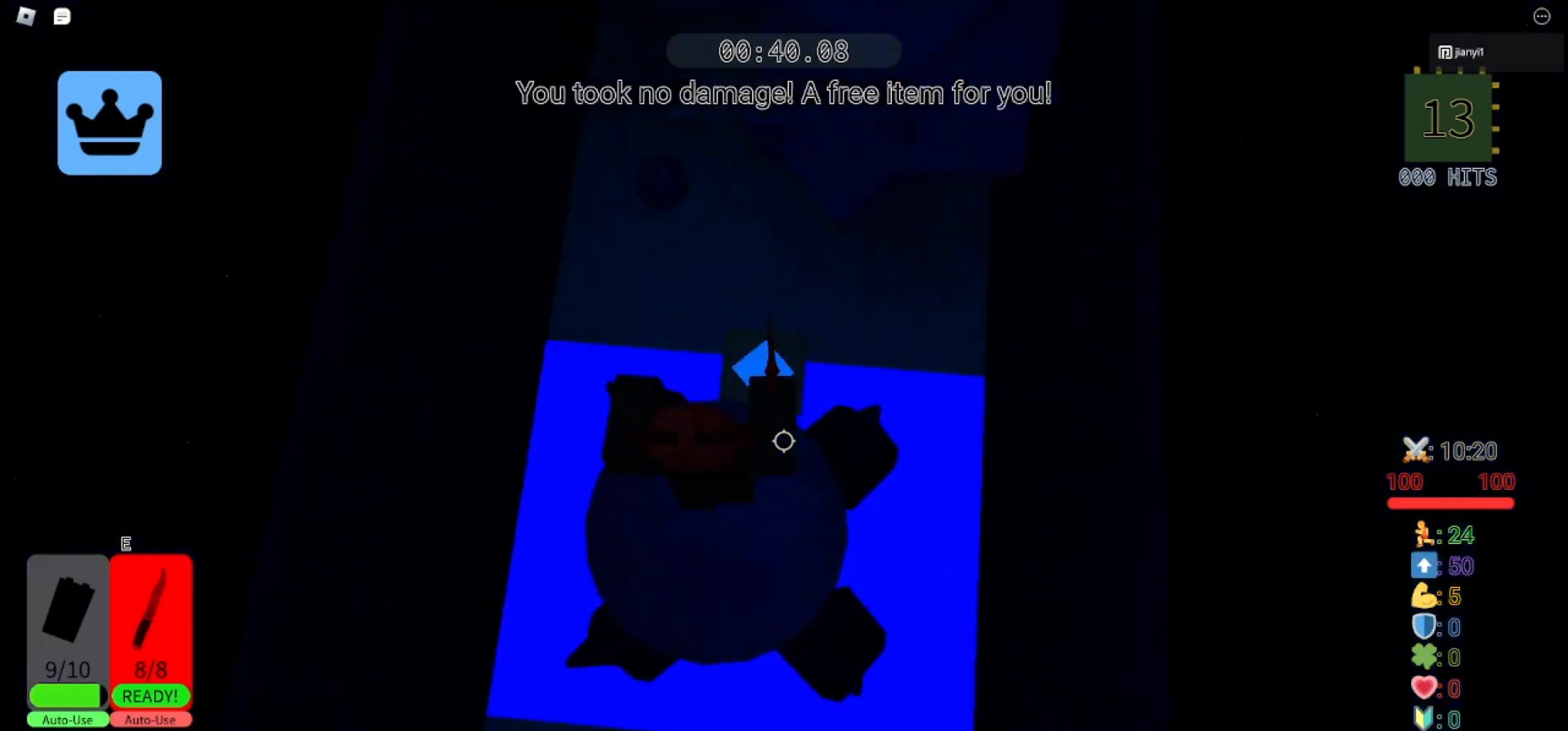
{"keys": [], "mouse": [], "events": [[67, "w", "down"], [500, "w", "up"]]}
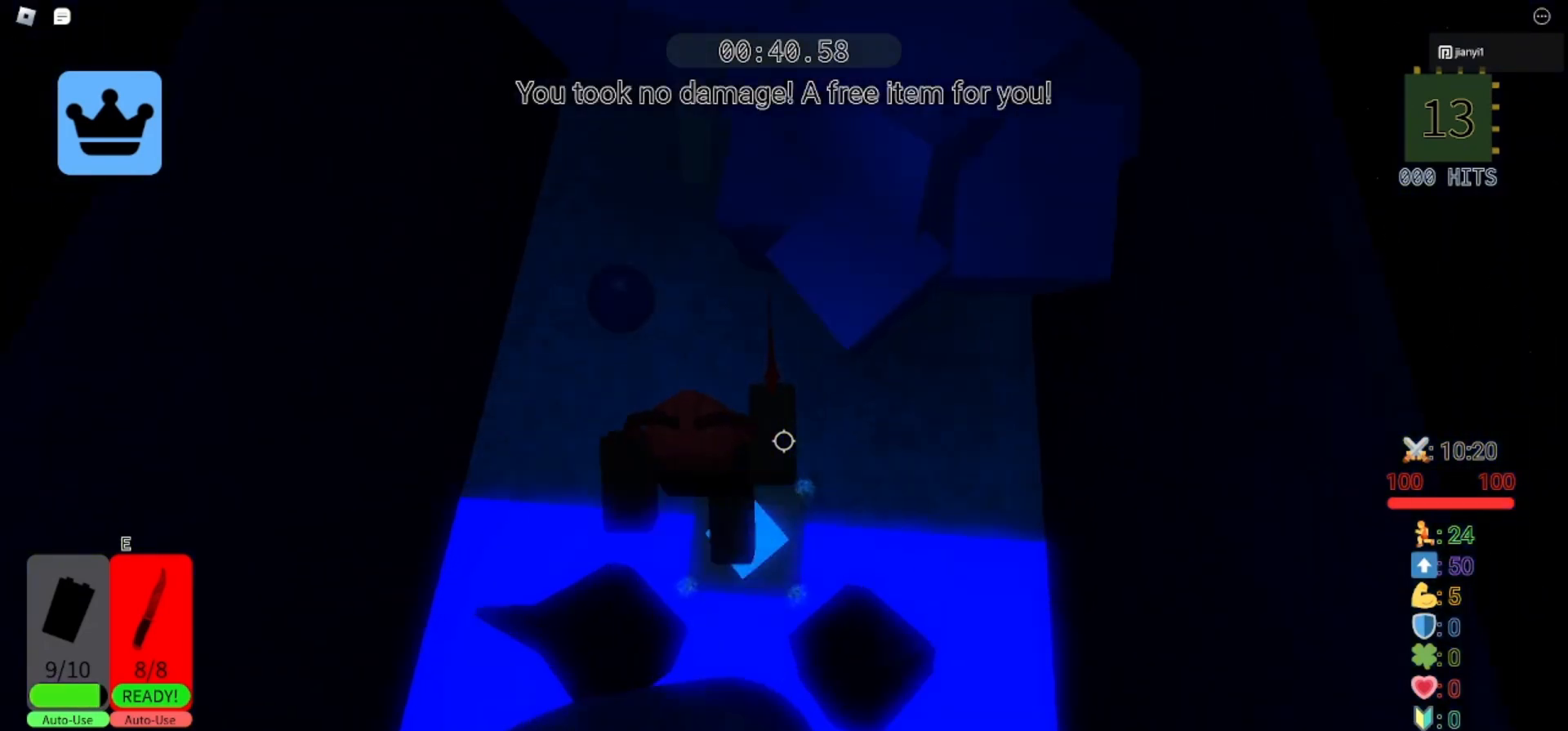
{"keys": [], "mouse": [], "events": []}
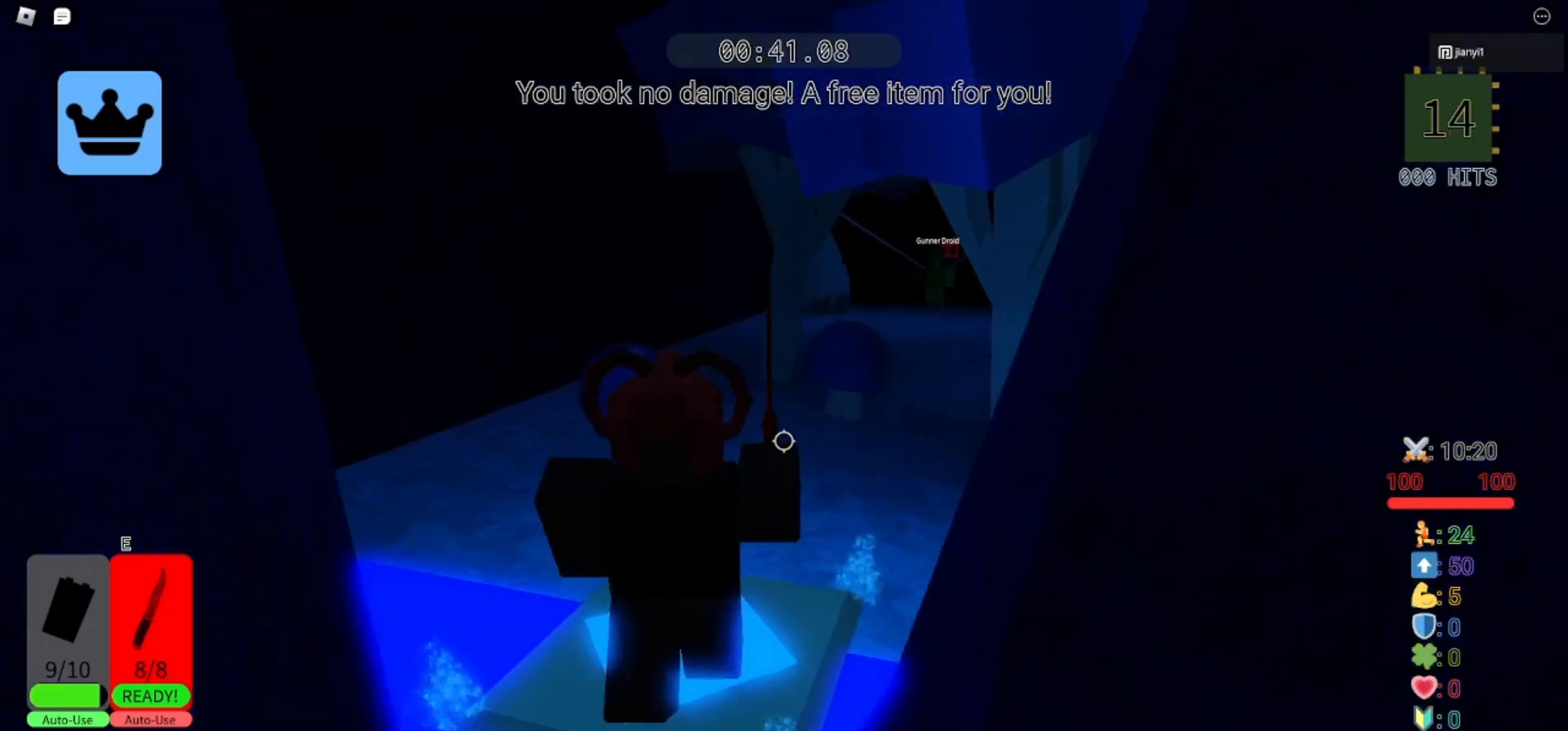
{"keys": [], "mouse": [], "events": []}
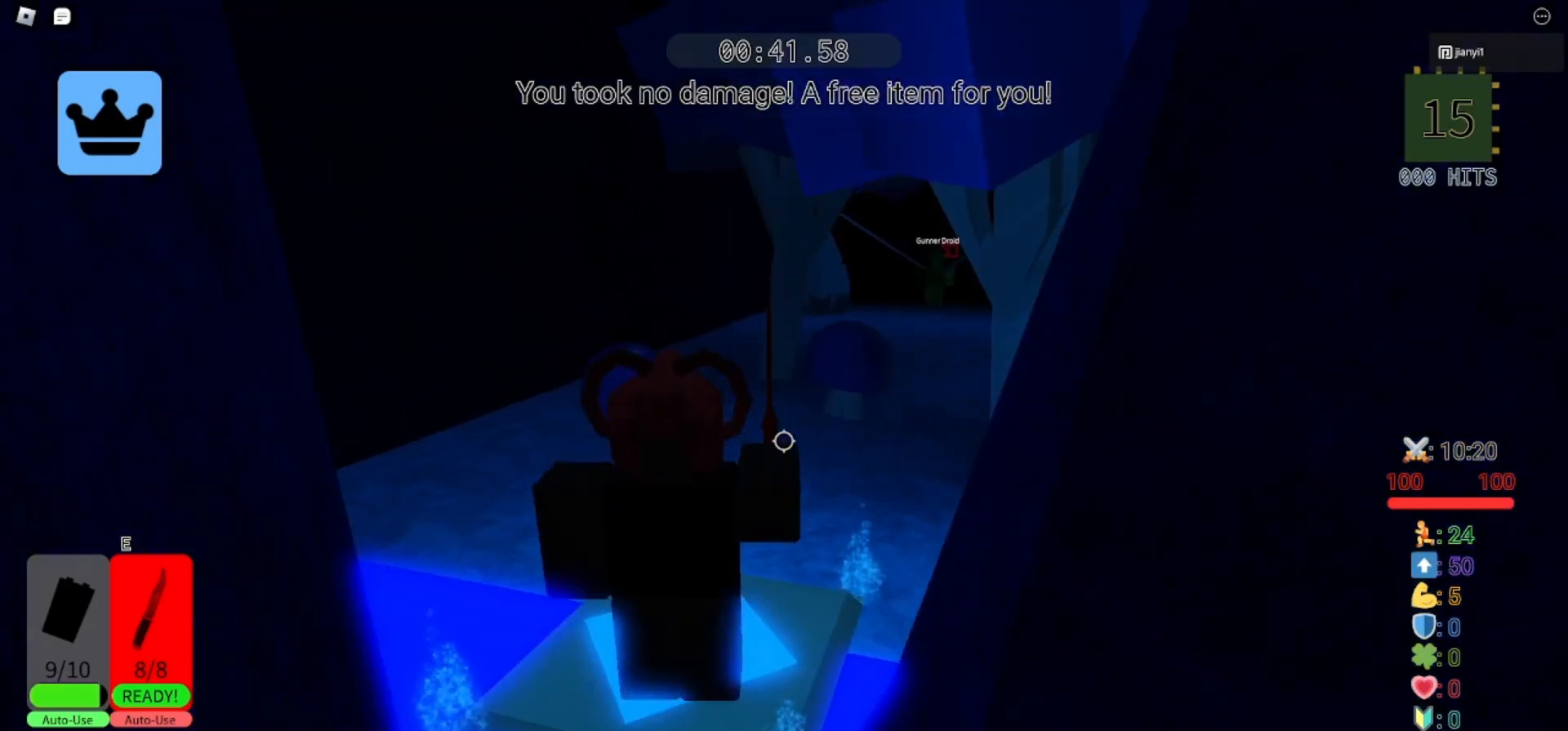
{"keys": ["a", "w"], "mouse": [], "events": [[33, "a", "down"], [67, "space", "down"], [100, "w", "down"], [167, "a", "up"], [233, "space", "up"], [367, "a", "down"]]}
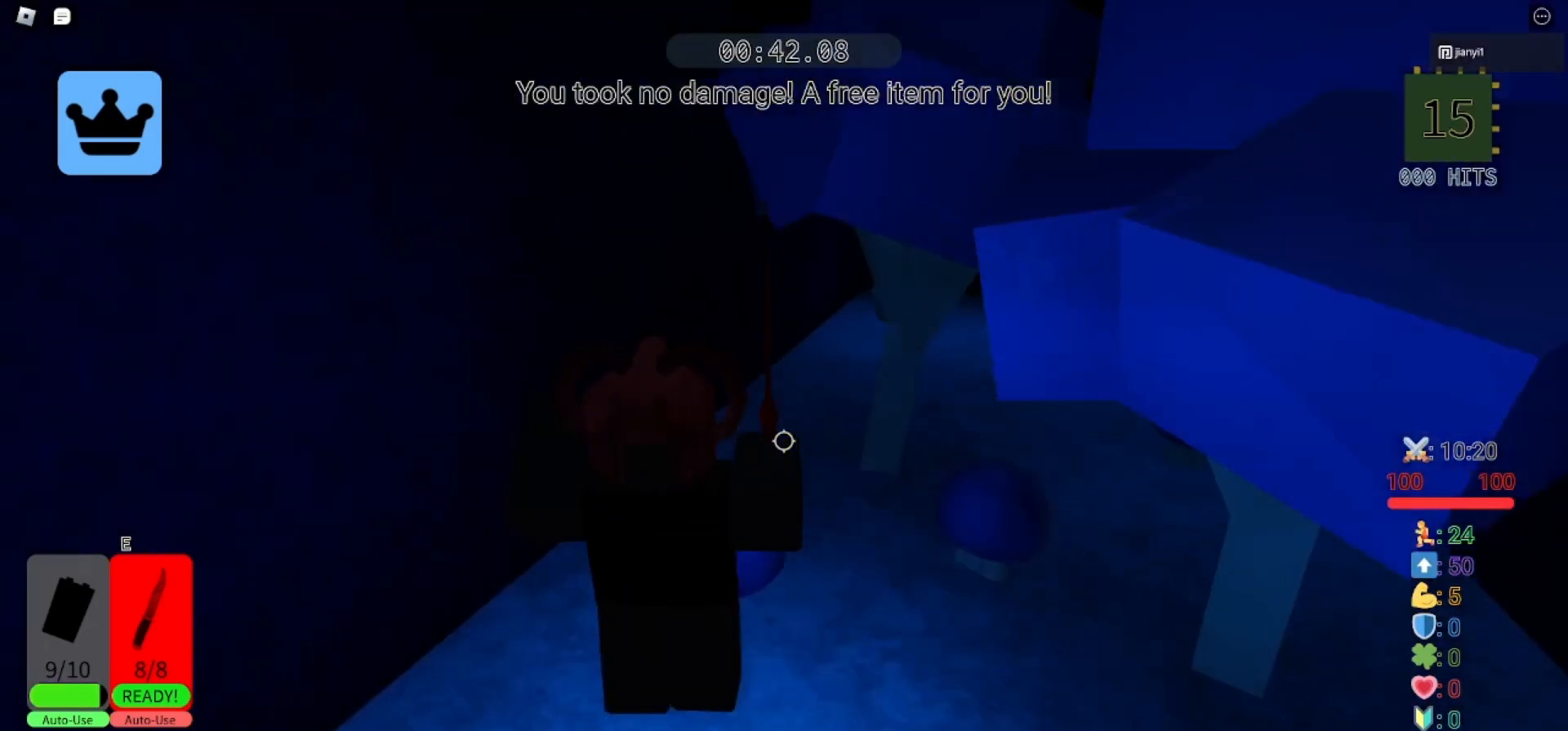
{"keys": ["w"], "mouse": [], "events": [[133, "a", "up"], [167, "space", "down"], [367, "space", "up"]]}
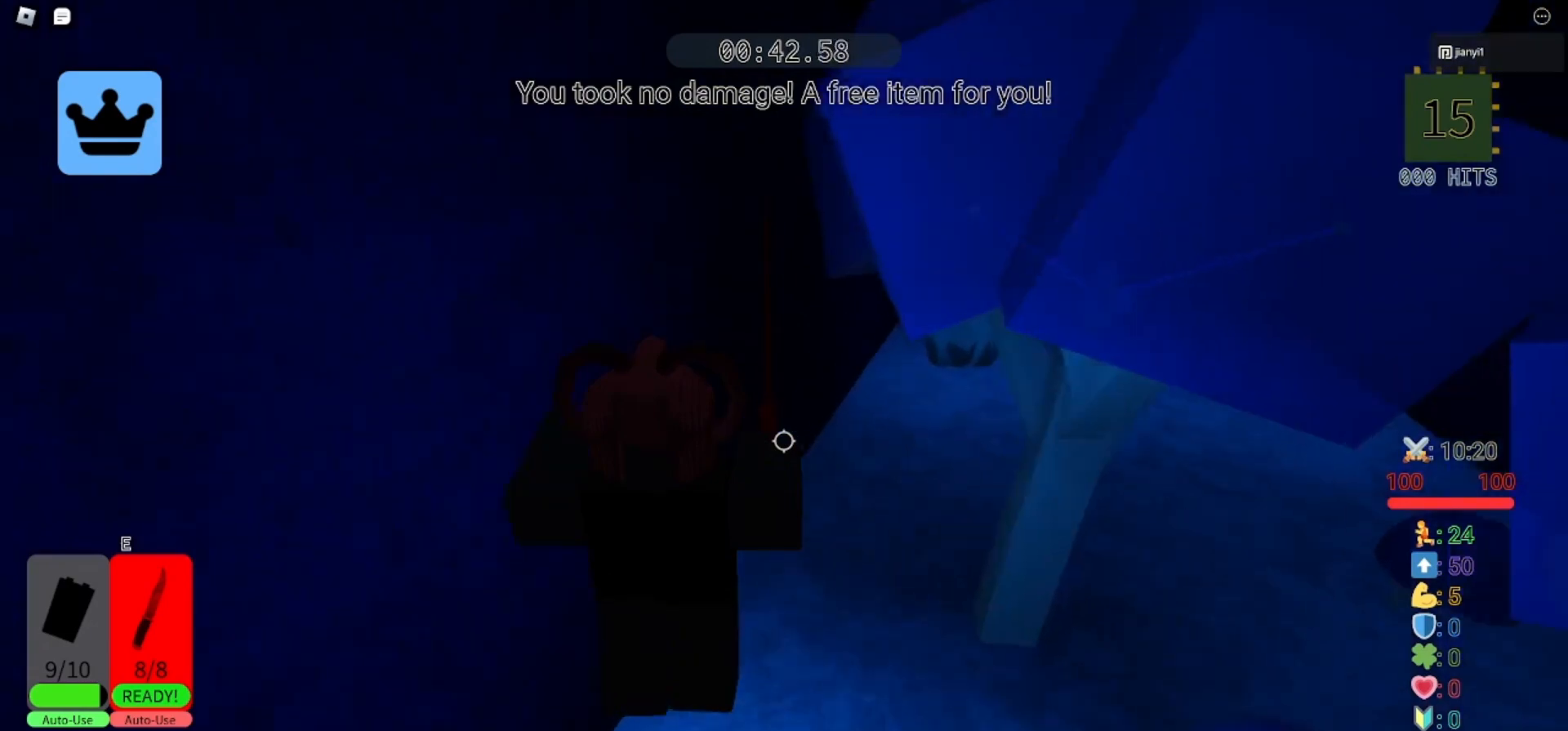
{"keys": ["w"], "mouse": [], "events": []}
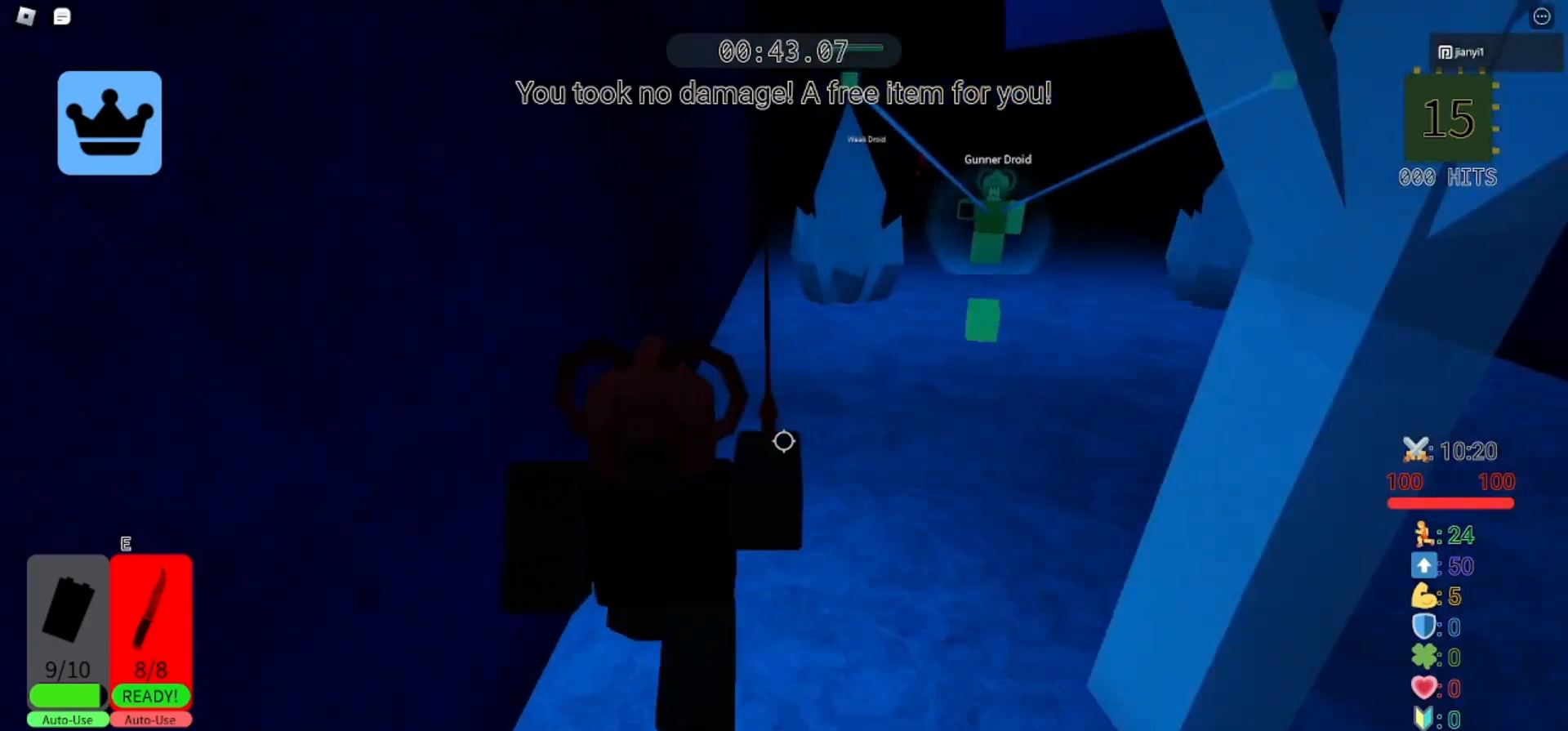
{"keys": ["w"], "mouse": [], "events": [[67, "space", "down"], [200, "space", "up"]]}
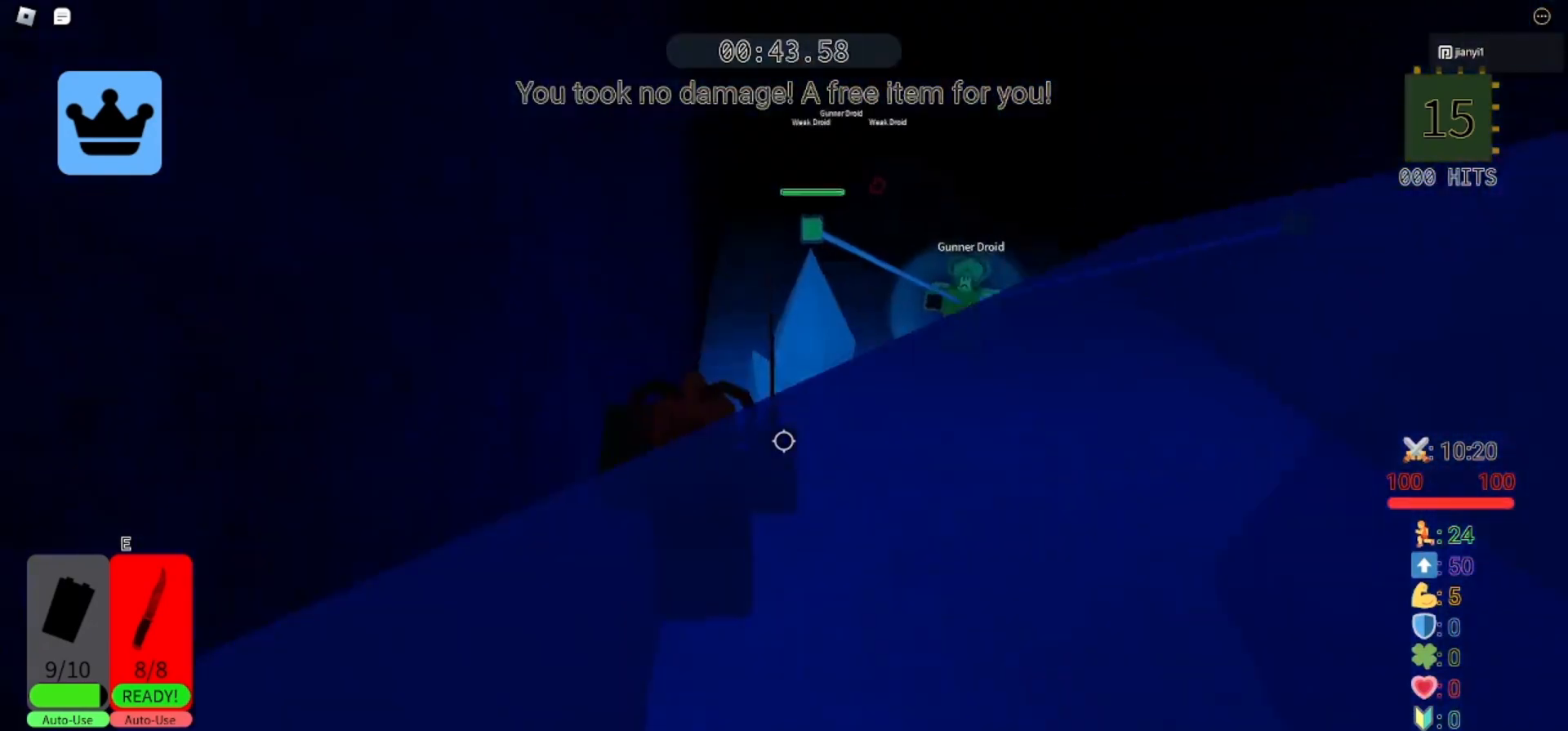
{"keys": ["space", "w"], "mouse": [], "events": [[300, "space", "down"], [400, "space", "up"], [467, "space", "down"]]}
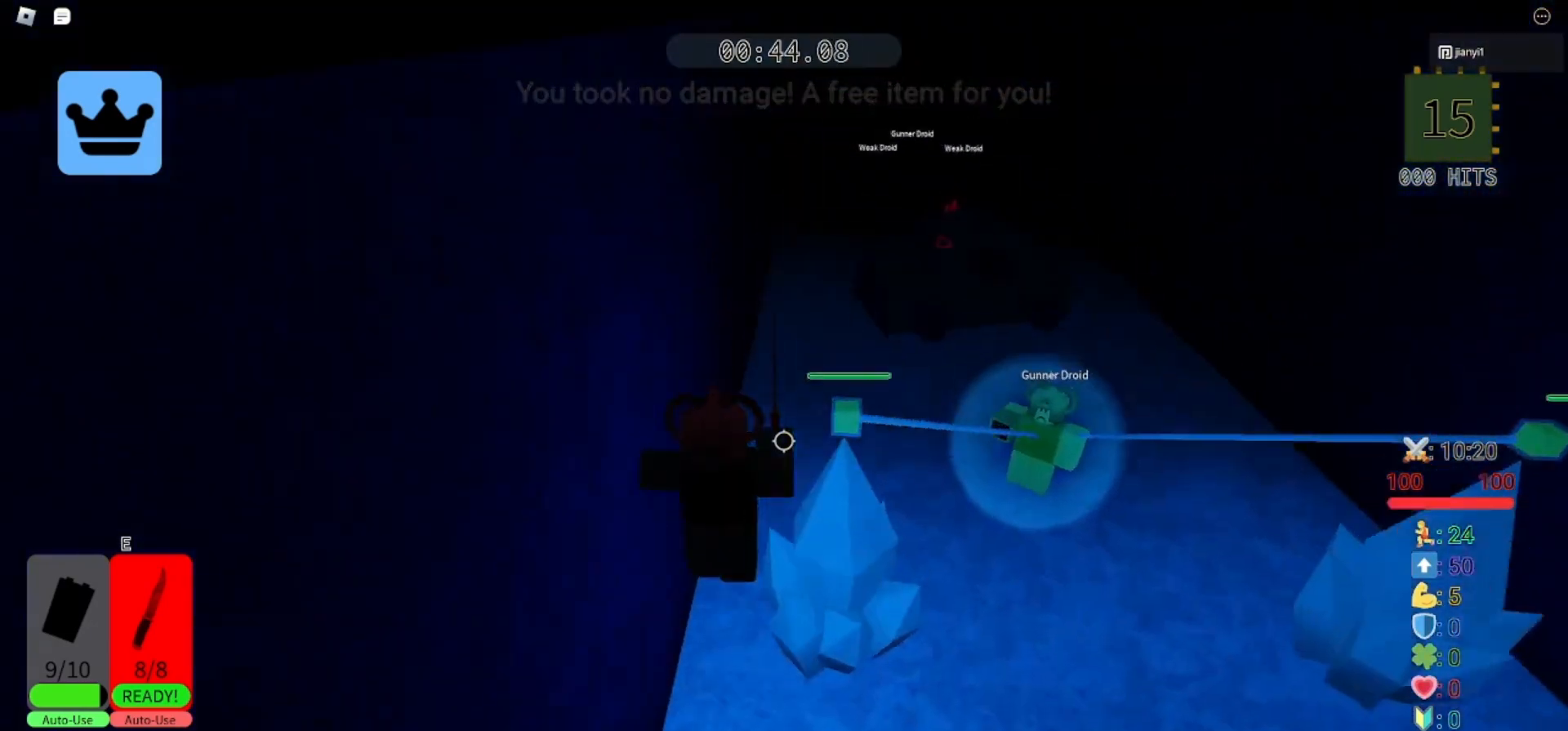
{"keys": ["space", "w"], "mouse": [], "events": []}
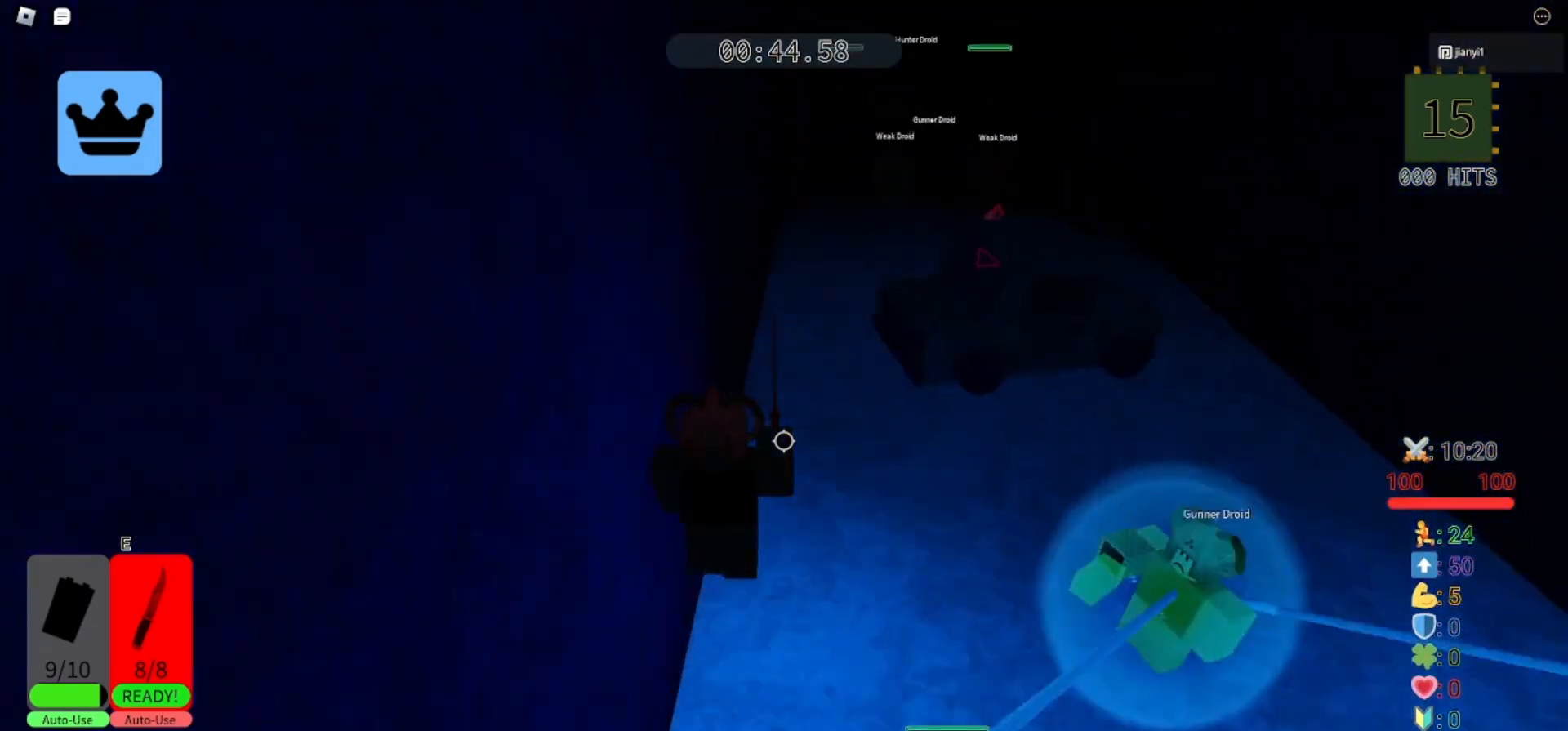
{"keys": ["w"], "mouse": [], "events": [[67, "space", "up"]]}
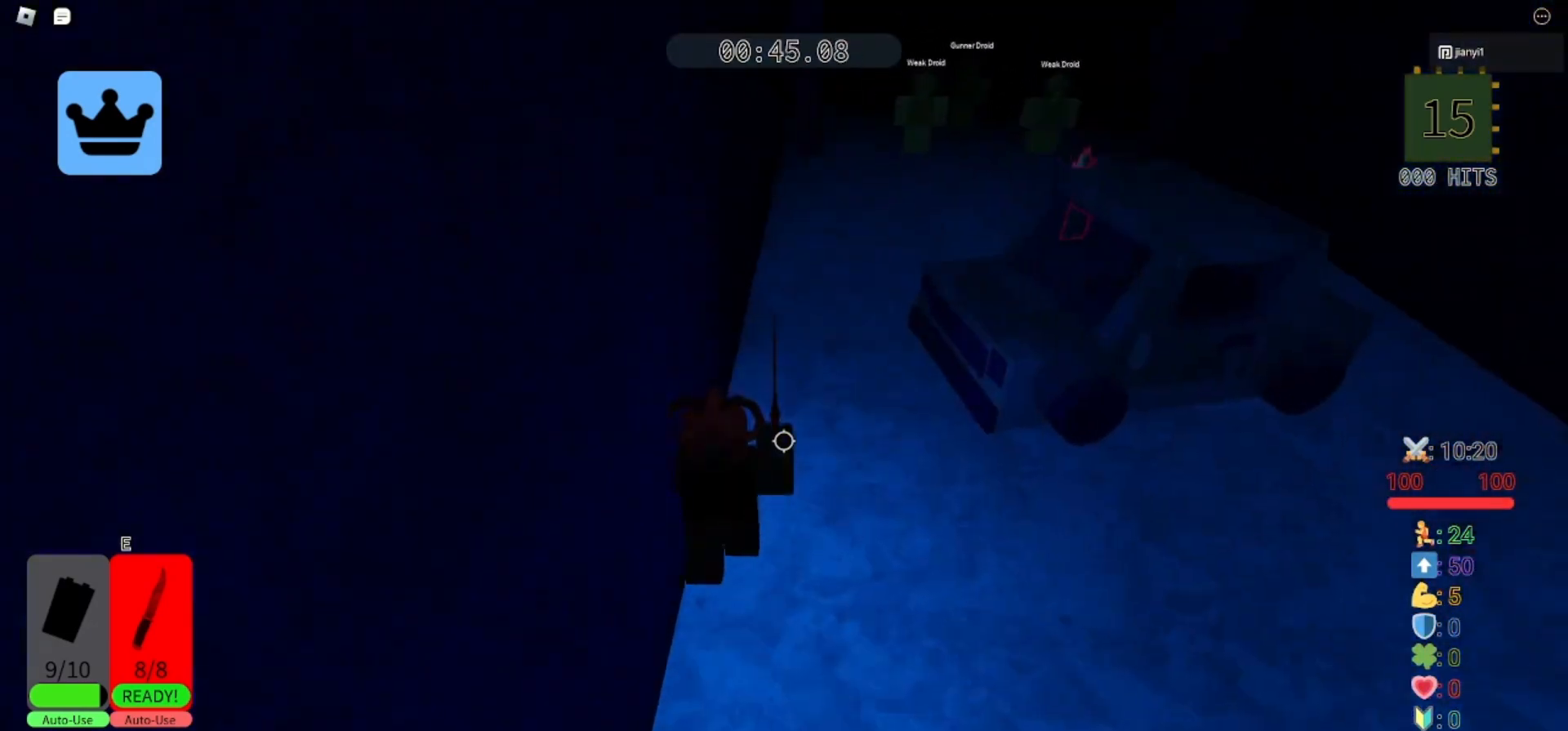
{"keys": ["w"], "mouse": [], "events": []}
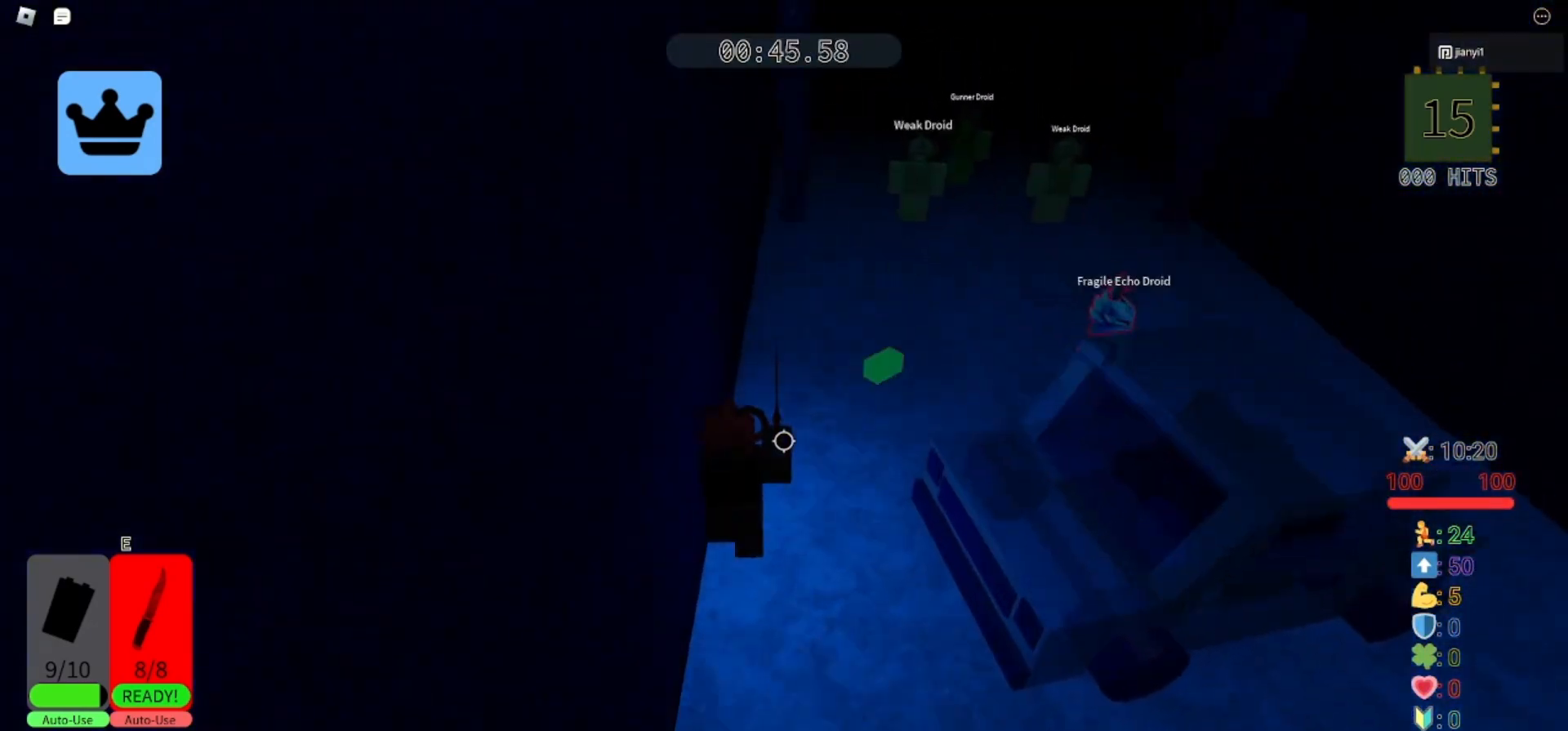
{"keys": ["w"], "mouse": [], "events": [[67, "space", "down"], [200, "space", "up"]]}
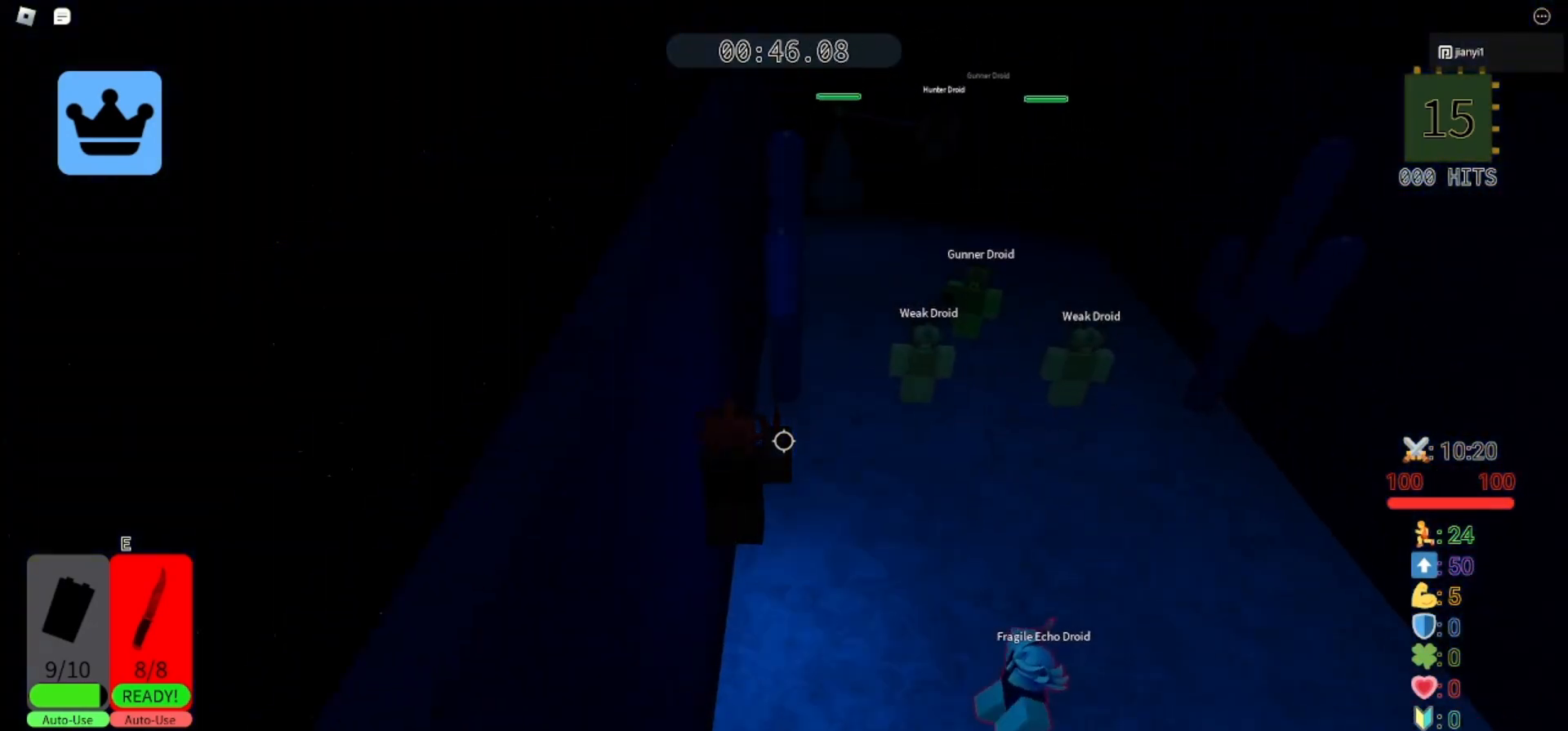
{"keys": ["space", "w"], "mouse": [], "events": [[300, "space", "down"]]}
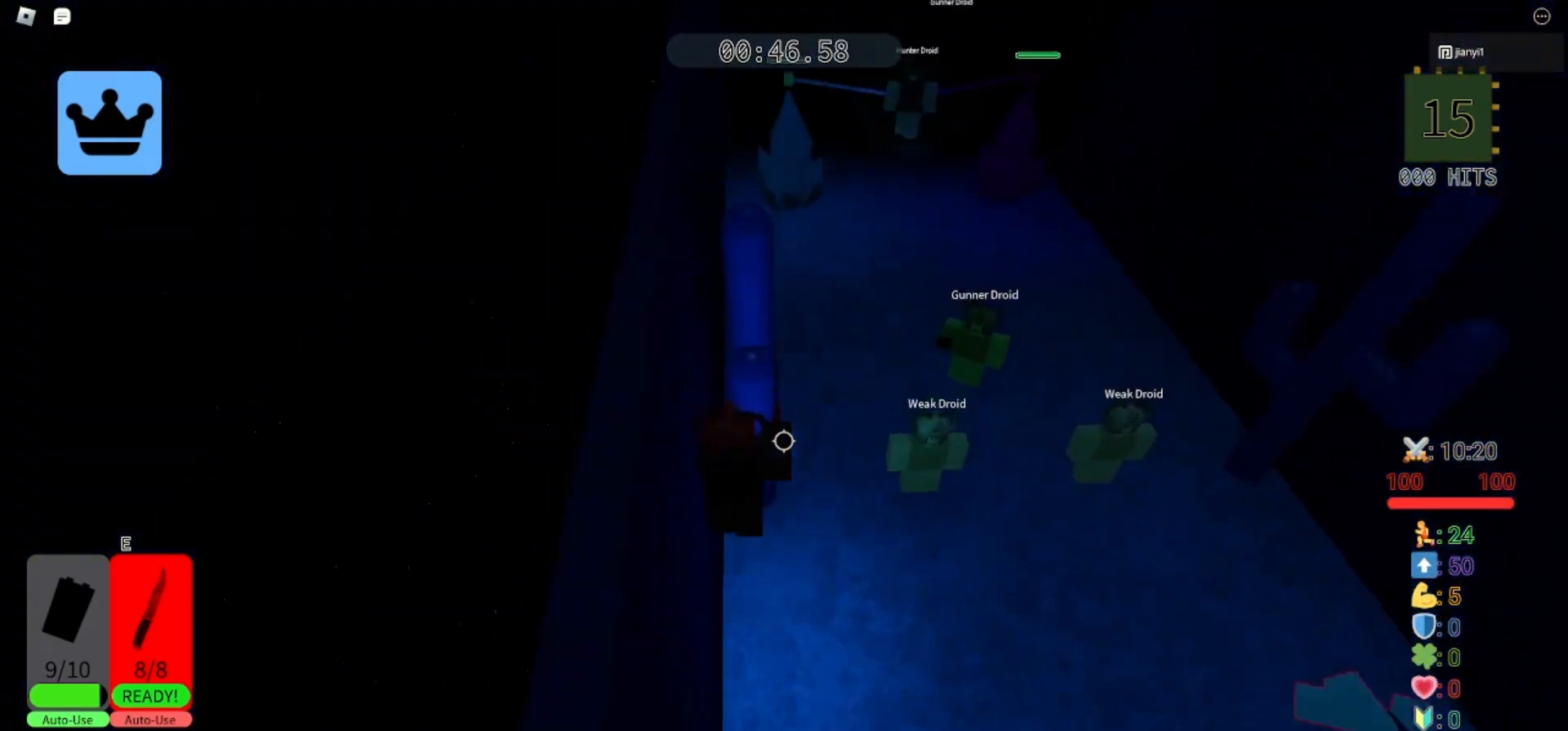
{"keys": ["d", "space", "w"], "mouse": [], "events": [[67, "space", "up"], [100, "d", "down"], [167, "space", "down"]]}
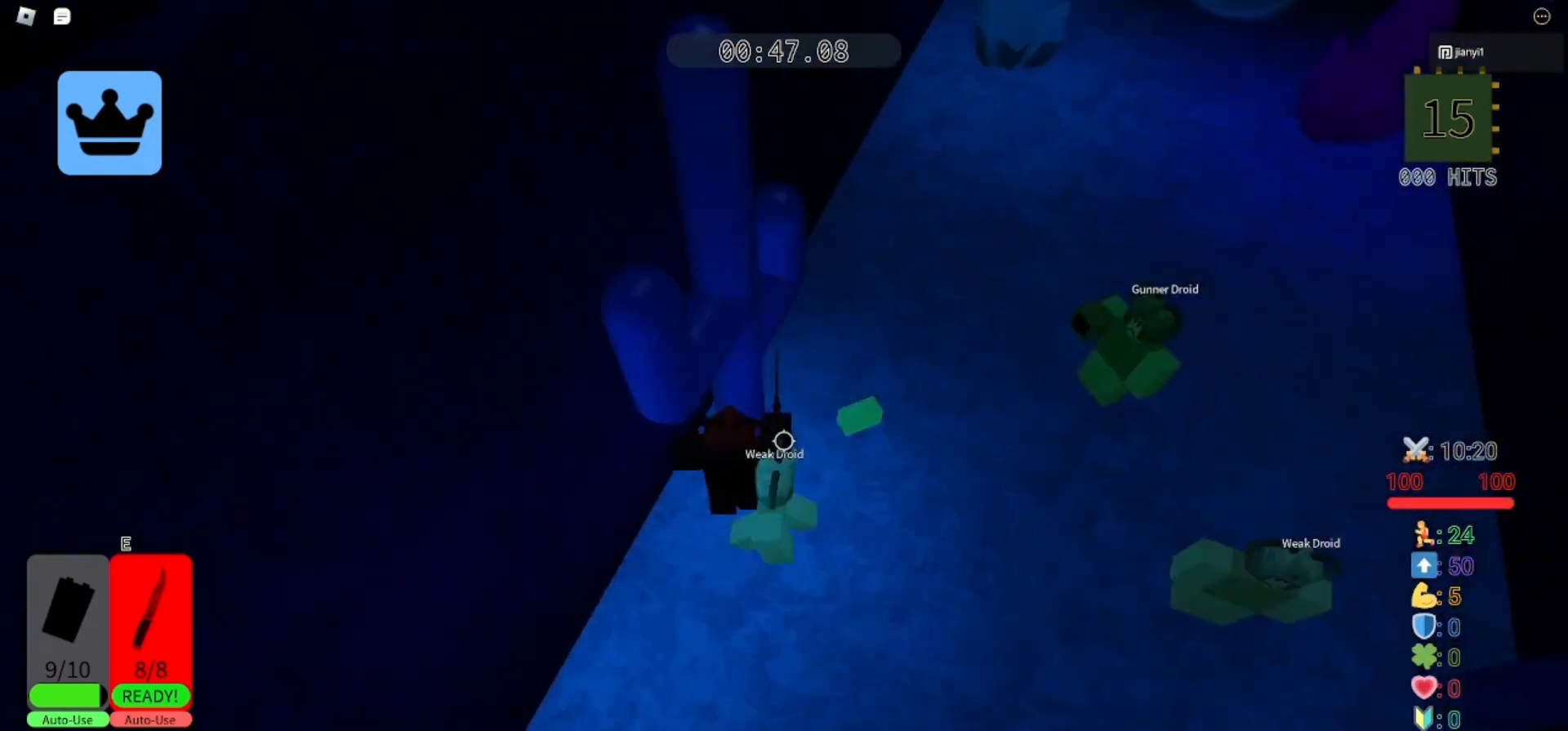
{"keys": ["d", "space", "w"], "mouse": [], "events": []}
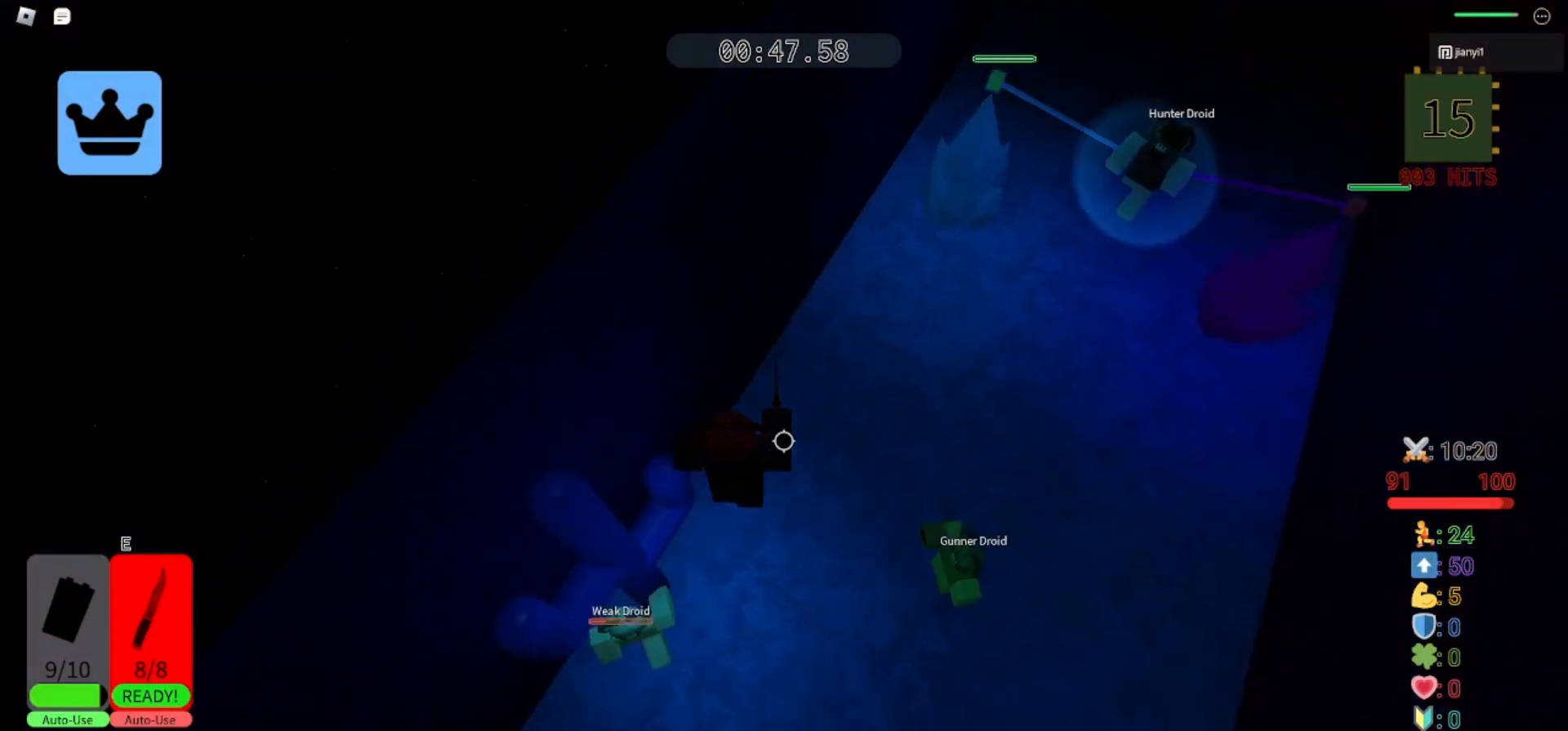
{"keys": ["w"], "mouse": [], "events": [[300, "d", "up"], [367, "space", "up"]]}
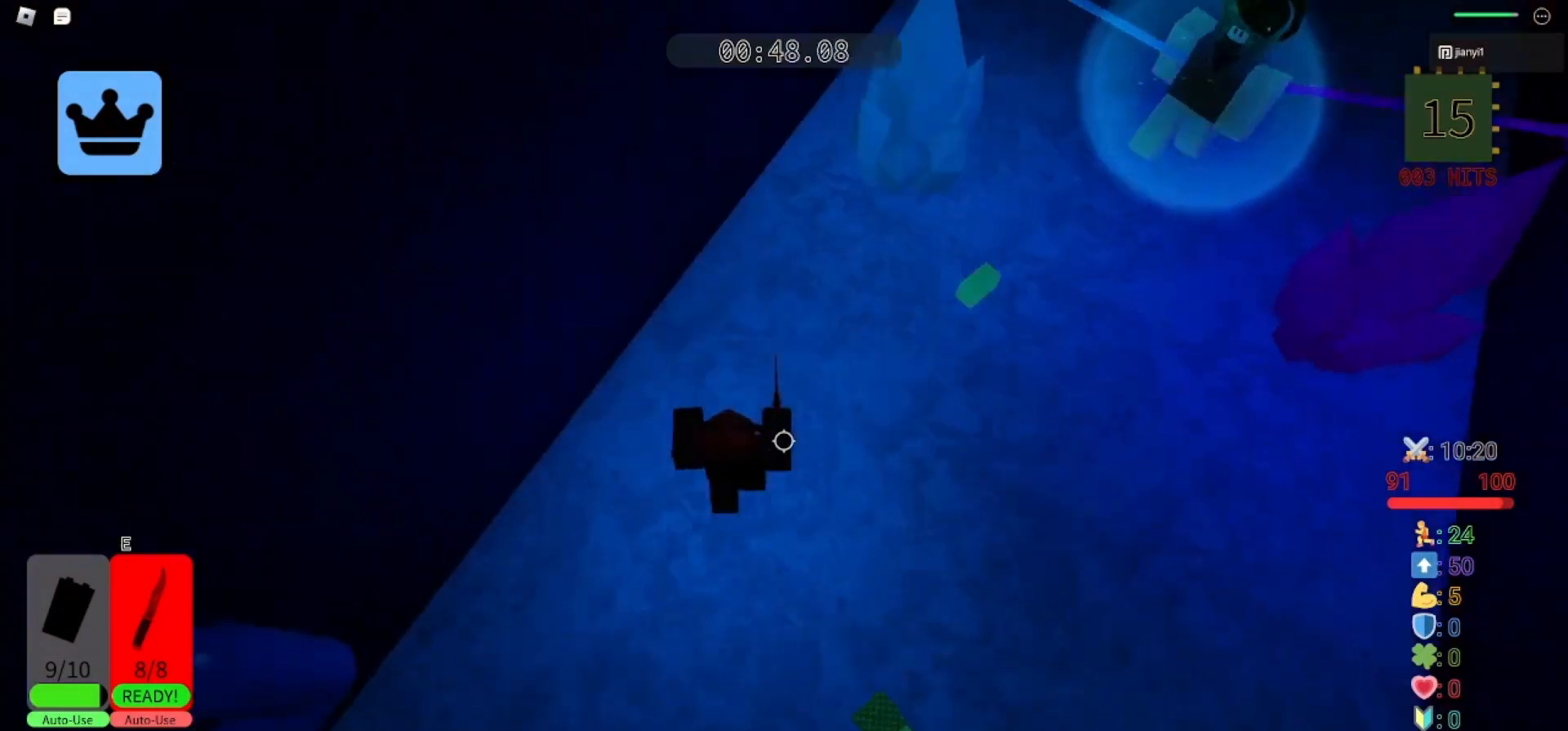
{"keys": ["w"], "mouse": [], "events": [[67, "space", "down"], [200, "space", "up"]]}
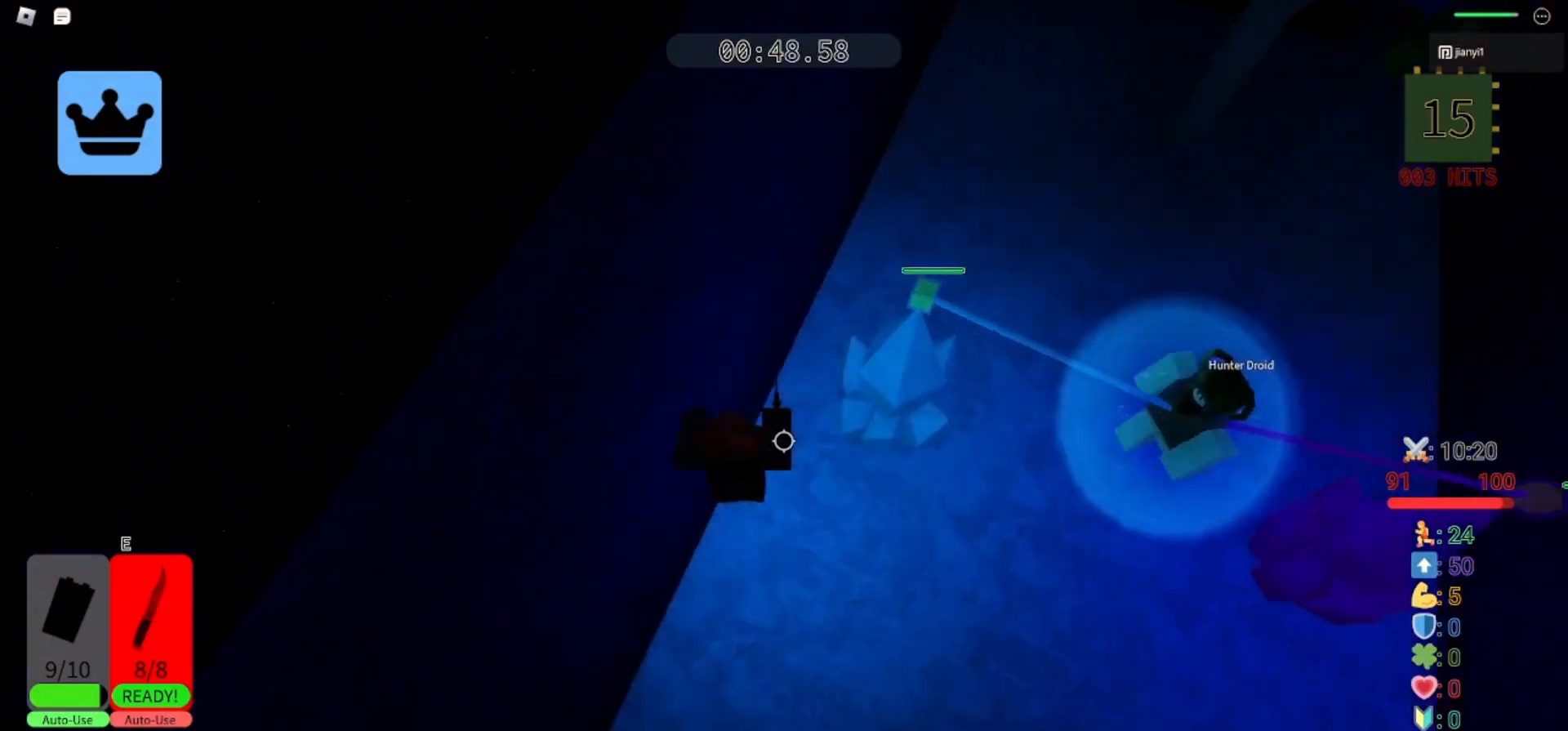
{"keys": ["w"], "mouse": [], "events": [[133, "d", "down"], [133, "space", "down"], [233, "d", "up"], [333, "space", "up"]]}